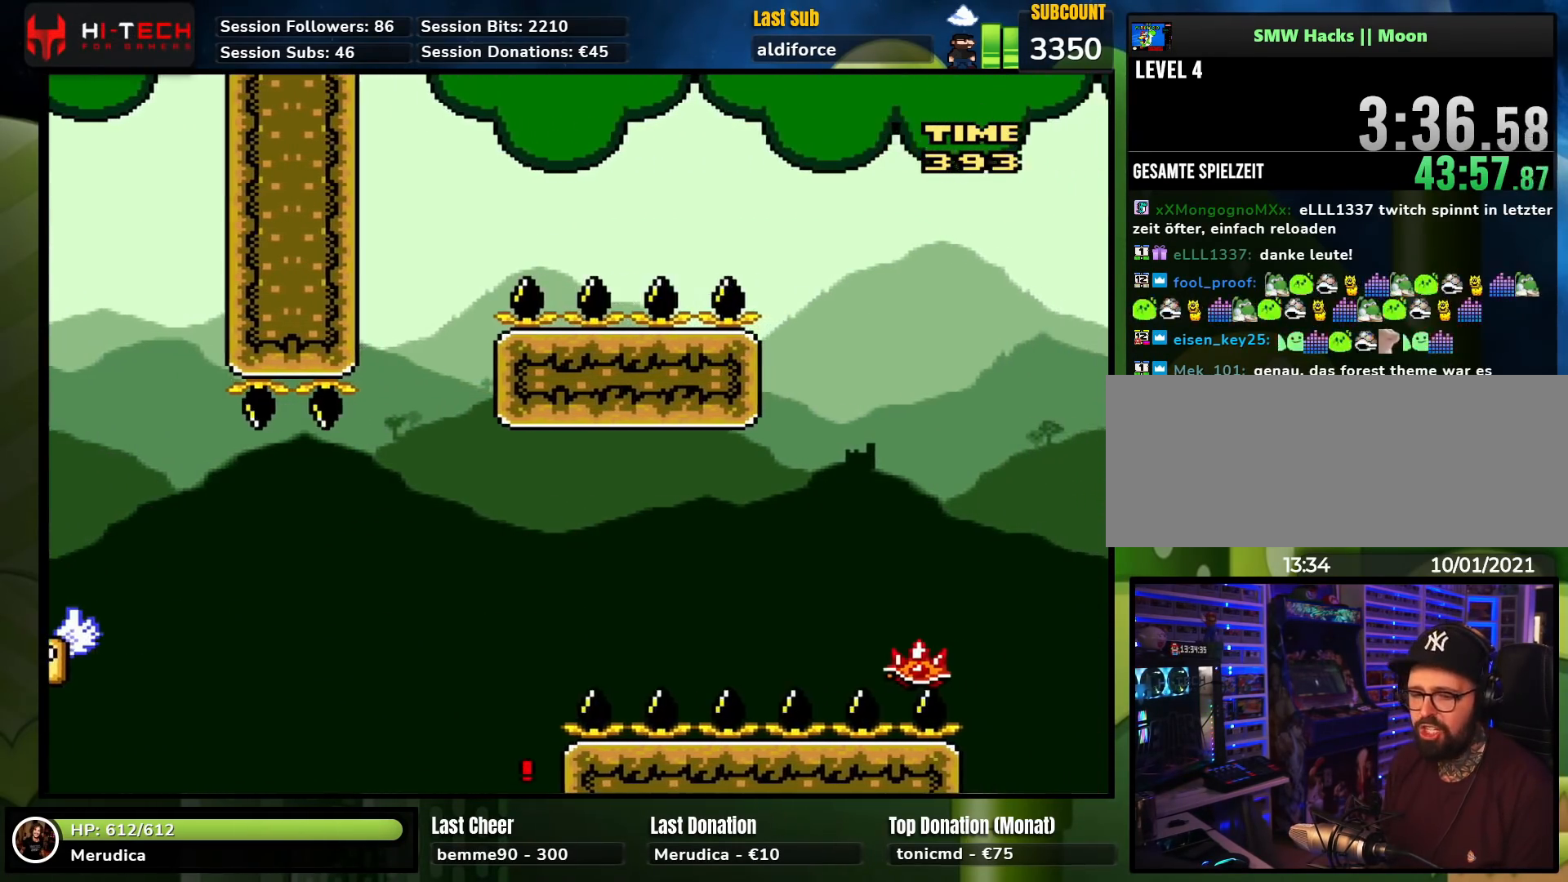
Gameplay with a controller (Nintendo layout); each line is a JSON object with the inputs held at the frame after it. "events" lists button and stick changes between this image and that frame as [ms after this image, input, new state], when the widget could be followed in between. Not read: L1 L3 R1 R3.
{"buttons": [], "events": [[17, "A", "up"], [67, "X", "up"]]}
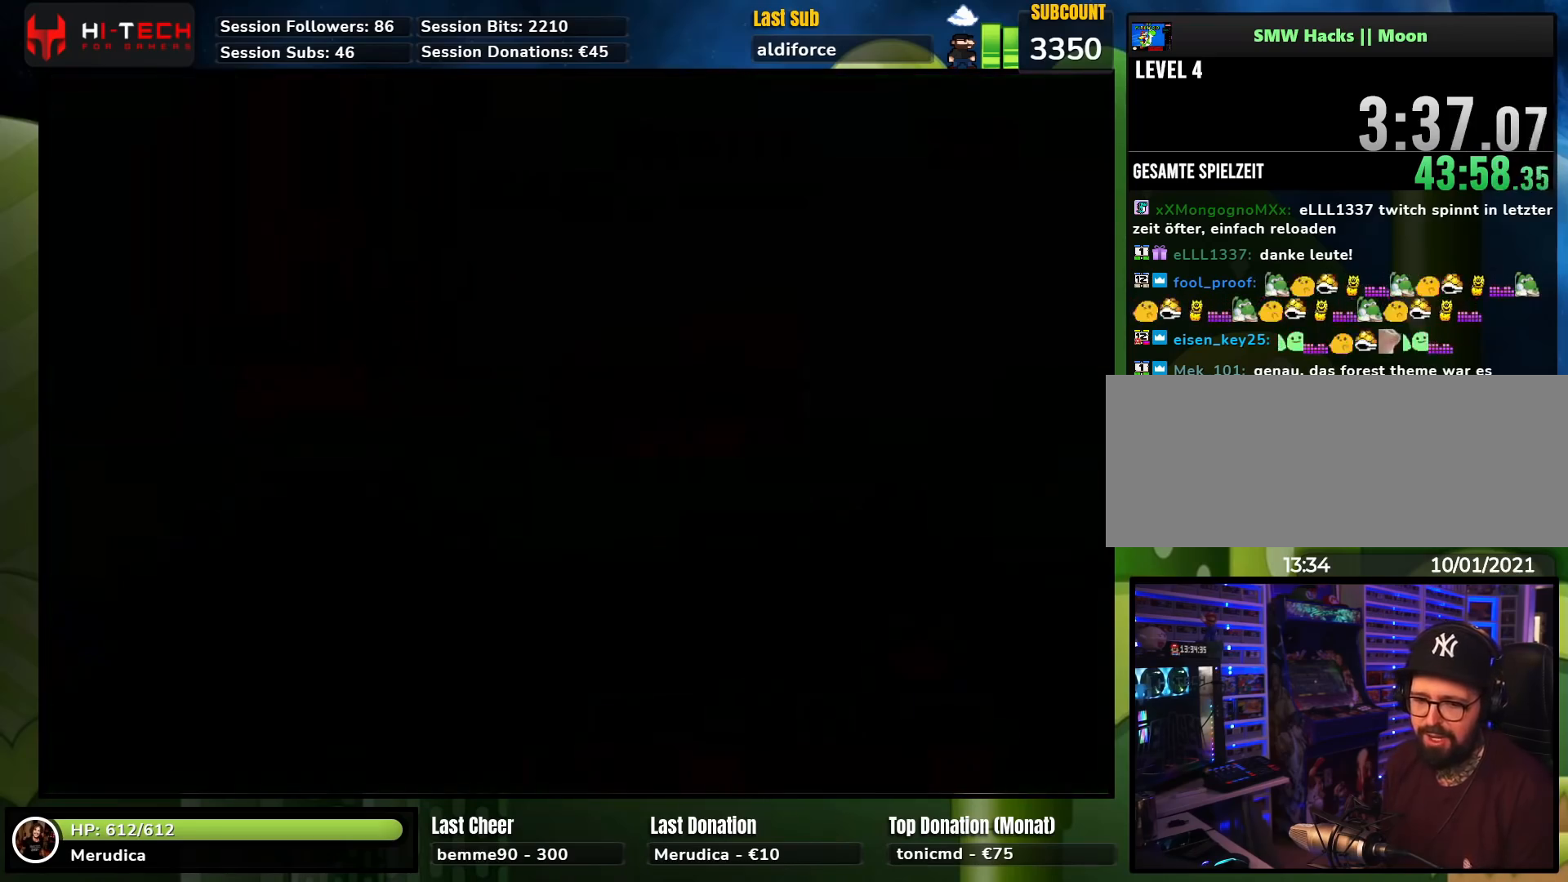
{"buttons": [], "events": [[200, "A", "down"], [217, "X", "down"], [433, "A", "up"], [433, "X", "up"]]}
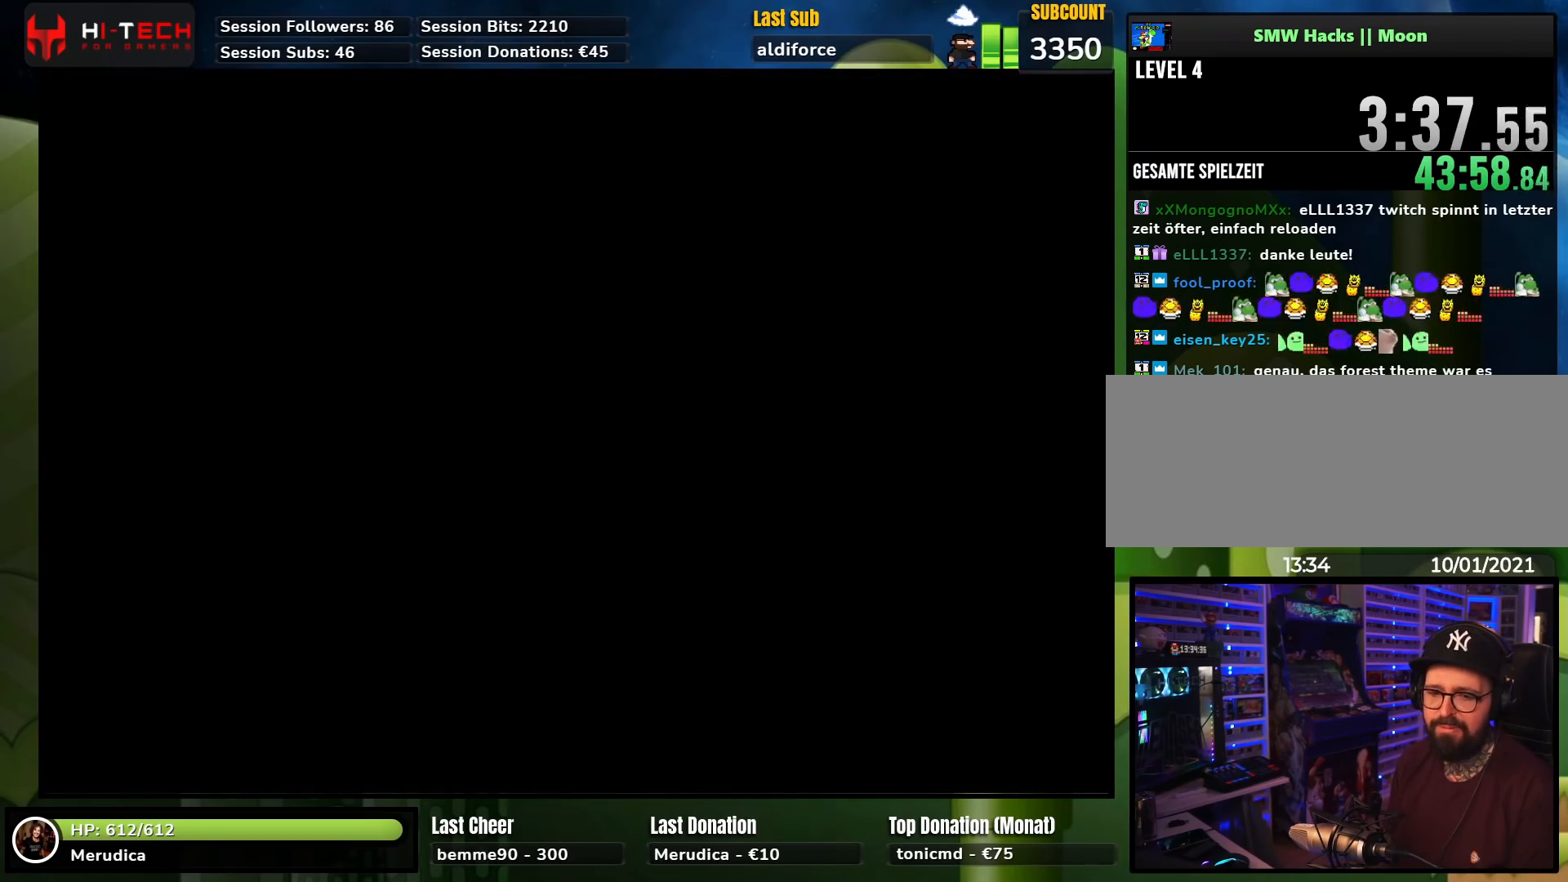
{"buttons": ["X", "DPAD_RIGHT"], "events": [[33, "A", "down"], [117, "A", "up"], [117, "X", "down"], [167, "X", "up"], [183, "DPAD_RIGHT", "down"], [267, "X", "down"]]}
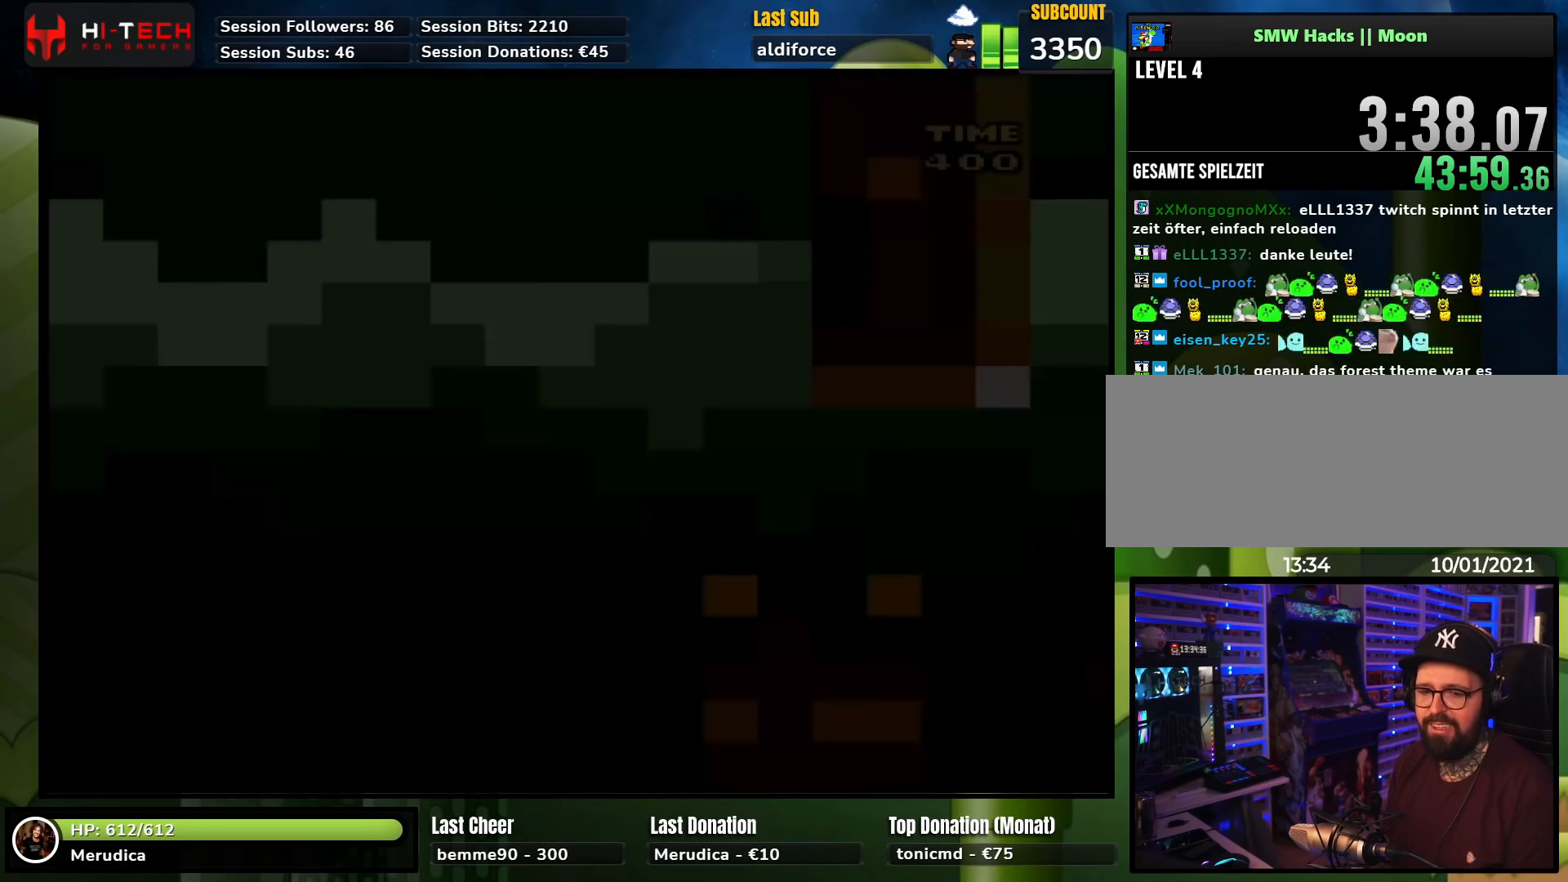
{"buttons": ["X", "DPAD_RIGHT"], "events": []}
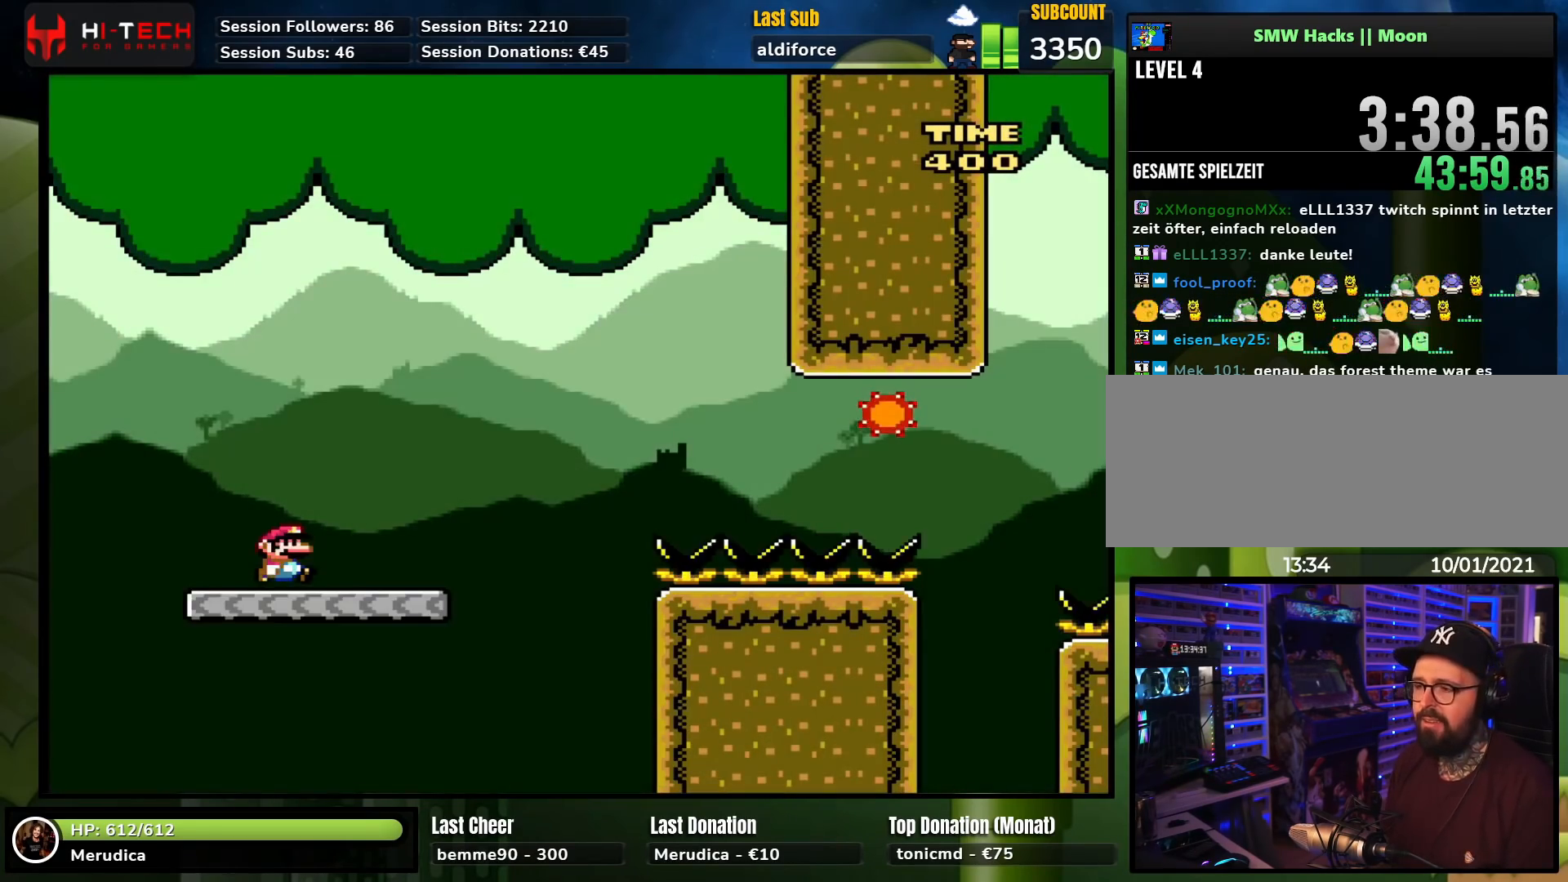
{"buttons": ["A", "X", "DPAD_RIGHT"], "events": [[417, "A", "down"]]}
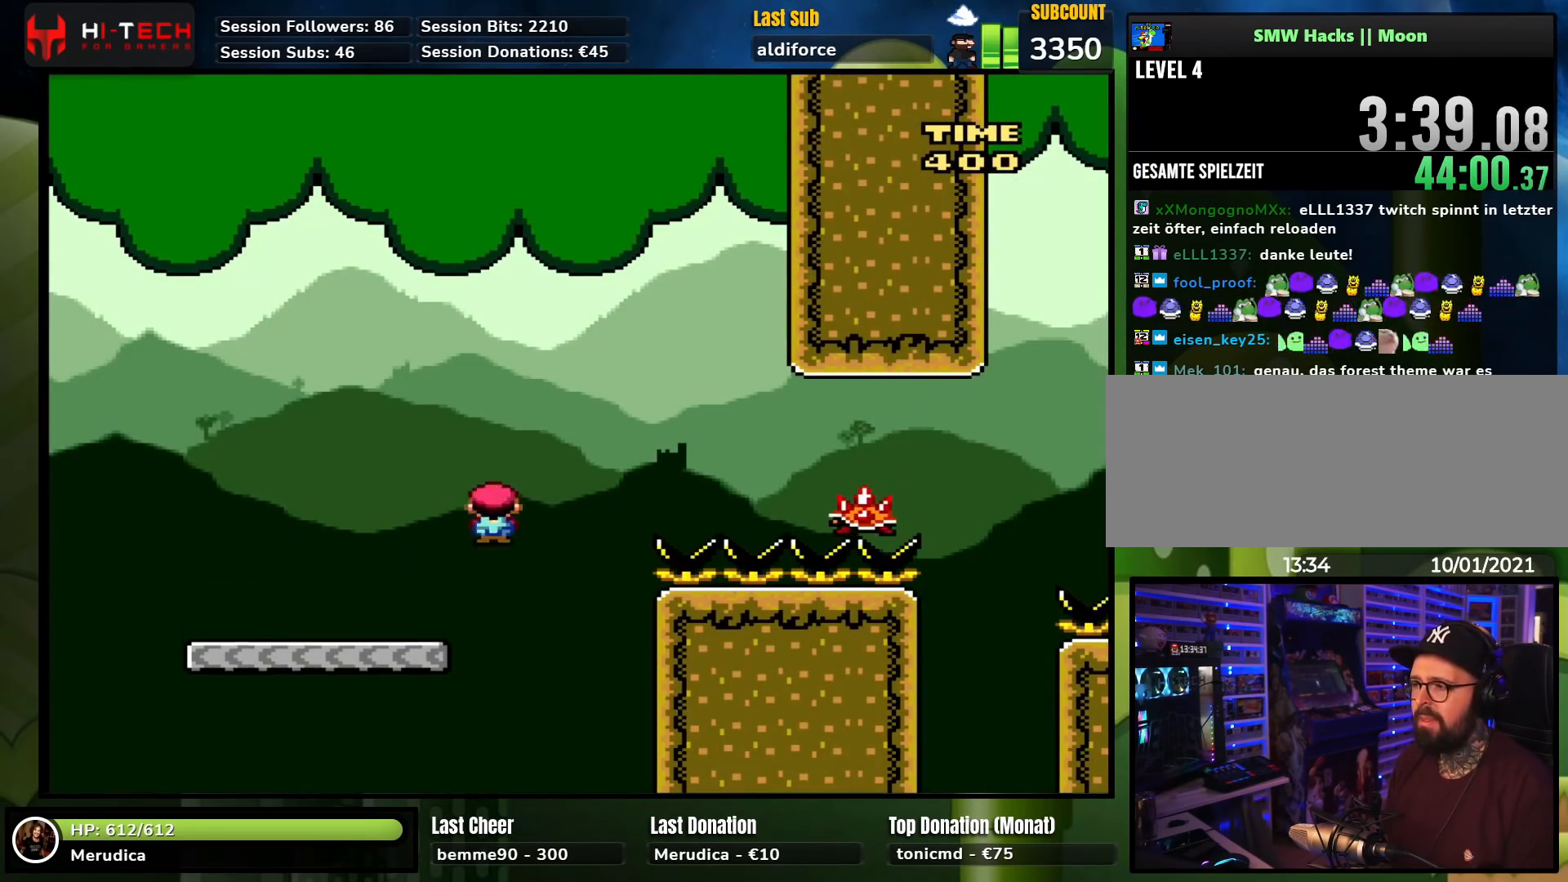
{"buttons": ["X", "DPAD_RIGHT"], "events": [[200, "DPAD_RIGHT", "up"], [367, "DPAD_RIGHT", "down"], [383, "A", "up"]]}
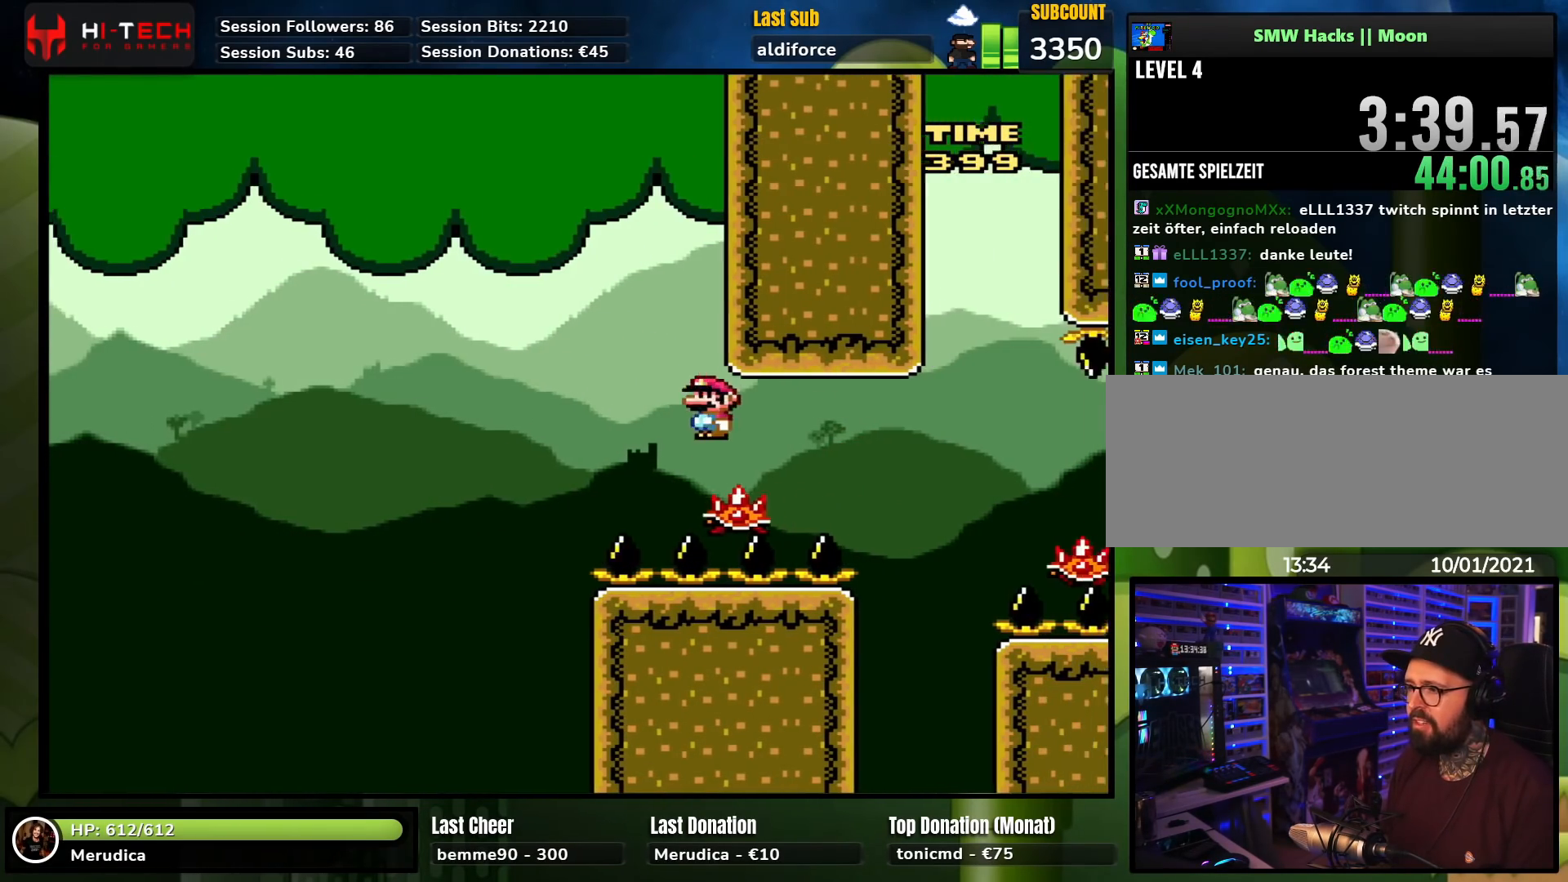
{"buttons": ["X", "DPAD_RIGHT"], "events": [[150, "A", "down"], [367, "A", "up"]]}
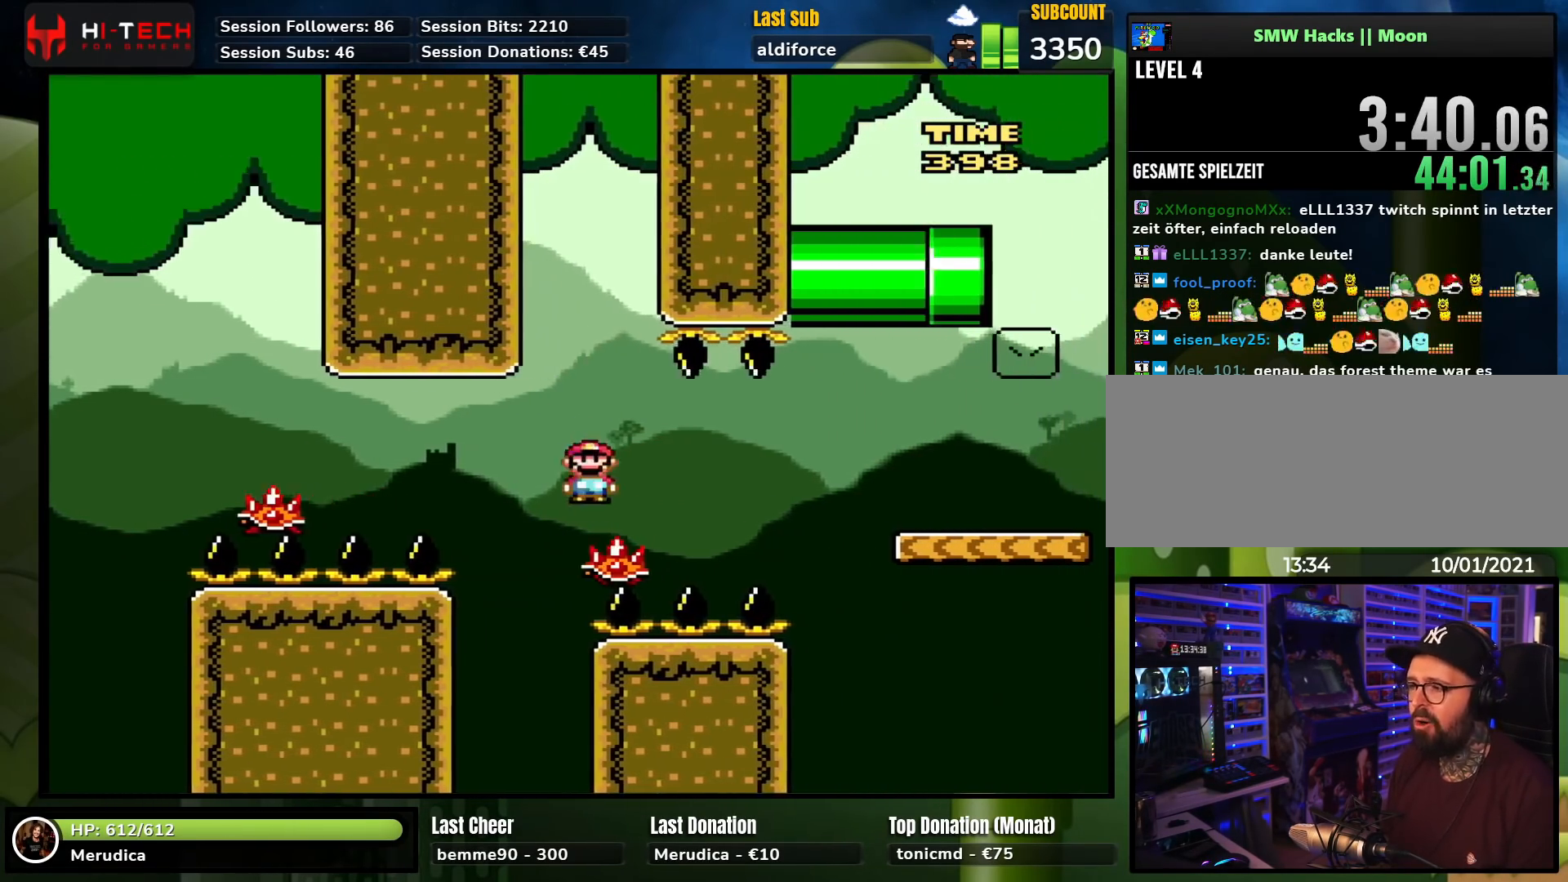
{"buttons": ["A", "X", "DPAD_RIGHT"], "events": [[83, "A", "down"]]}
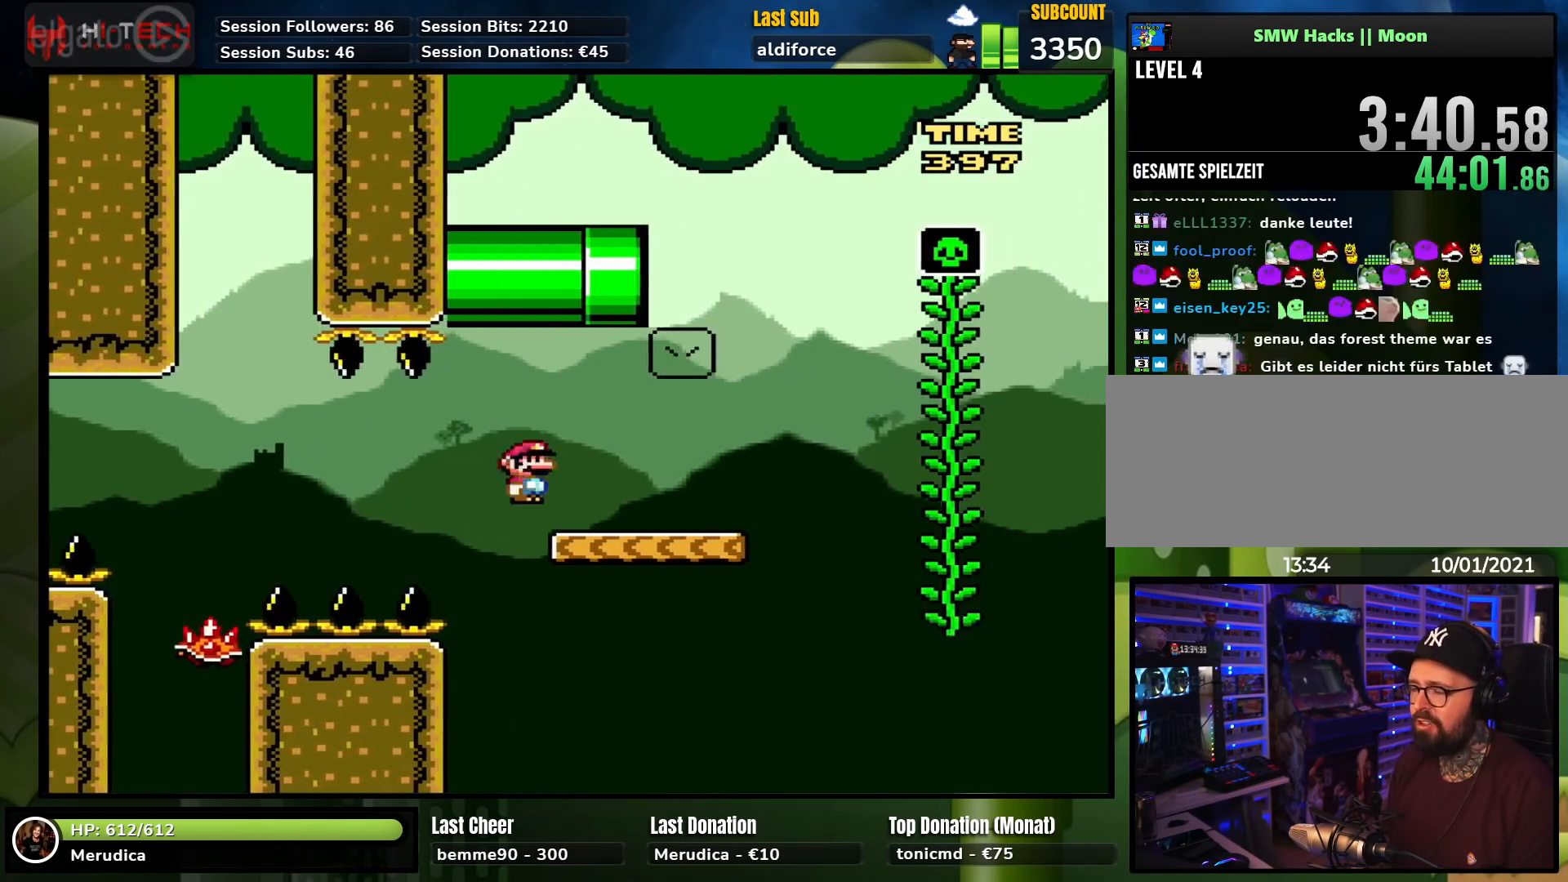
{"buttons": ["X"], "events": [[100, "A", "up"], [267, "A", "down"], [333, "A", "up"], [433, "DPAD_RIGHT", "up"]]}
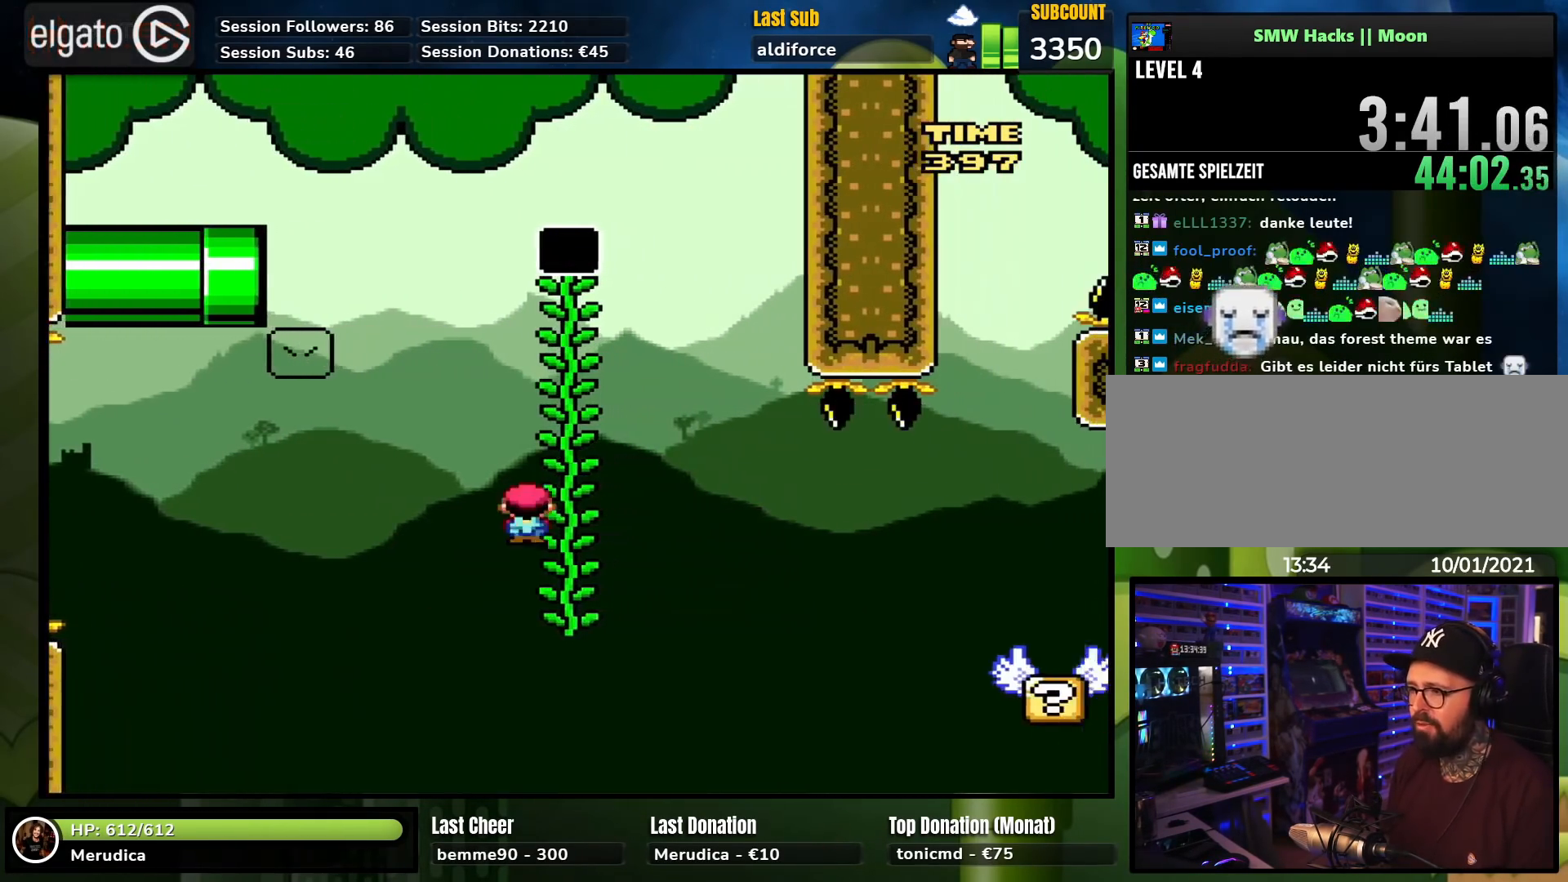
{"buttons": ["Y", "DPAD_RIGHT"], "events": [[33, "DPAD_UP", "down"], [117, "DPAD_UP", "up"], [117, "X", "up"], [133, "Y", "down"], [317, "B", "down"], [333, "DPAD_RIGHT", "down"], [400, "B", "up"]]}
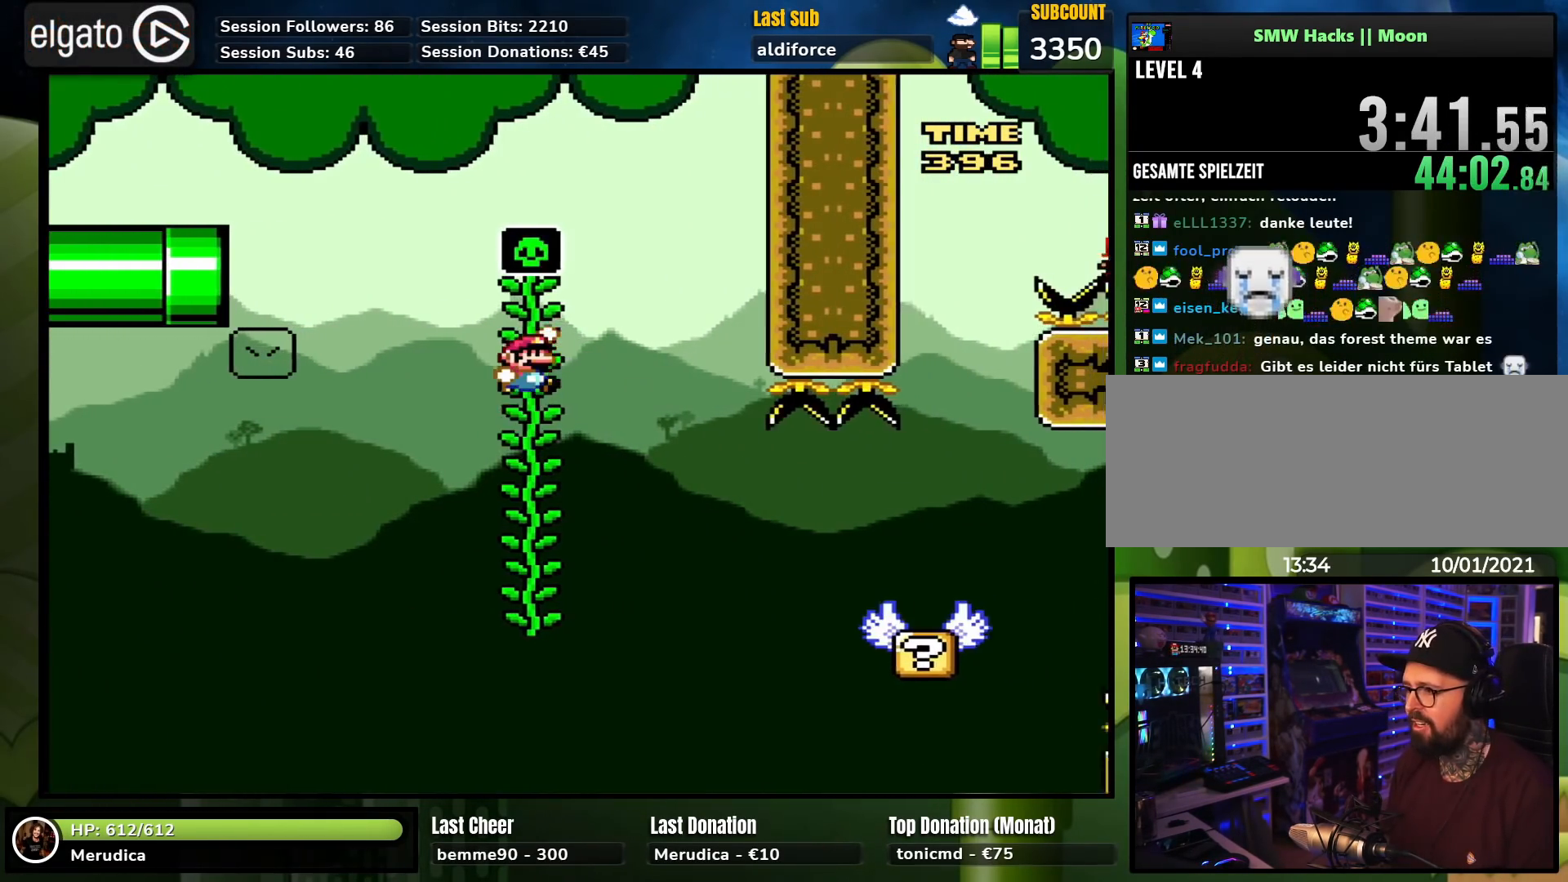
{"buttons": ["A", "X"], "events": [[67, "B", "down"], [250, "A", "down"], [250, "B", "up"], [250, "DPAD_RIGHT", "up"], [250, "X", "down"], [250, "Y", "up"], [350, "DPAD_RIGHT", "down"], [483, "DPAD_RIGHT", "up"]]}
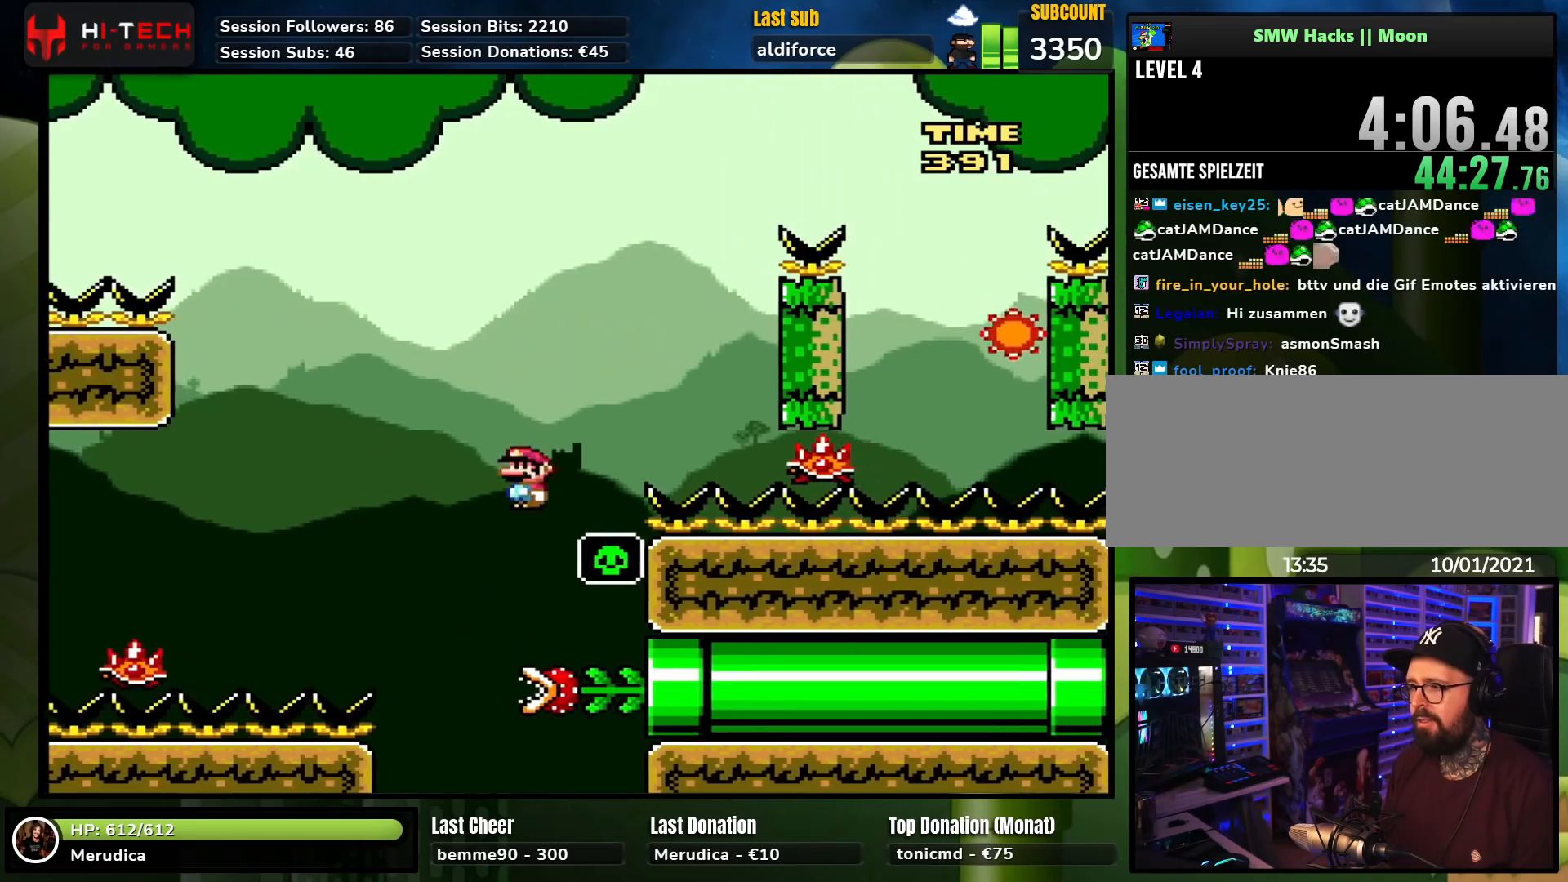
{"buttons": ["A", "X", "DPAD_LEFT"], "events": [[33, "DPAD_RIGHT", "down"], [367, "DPAD_RIGHT", "up"], [383, "DPAD_LEFT", "down"]]}
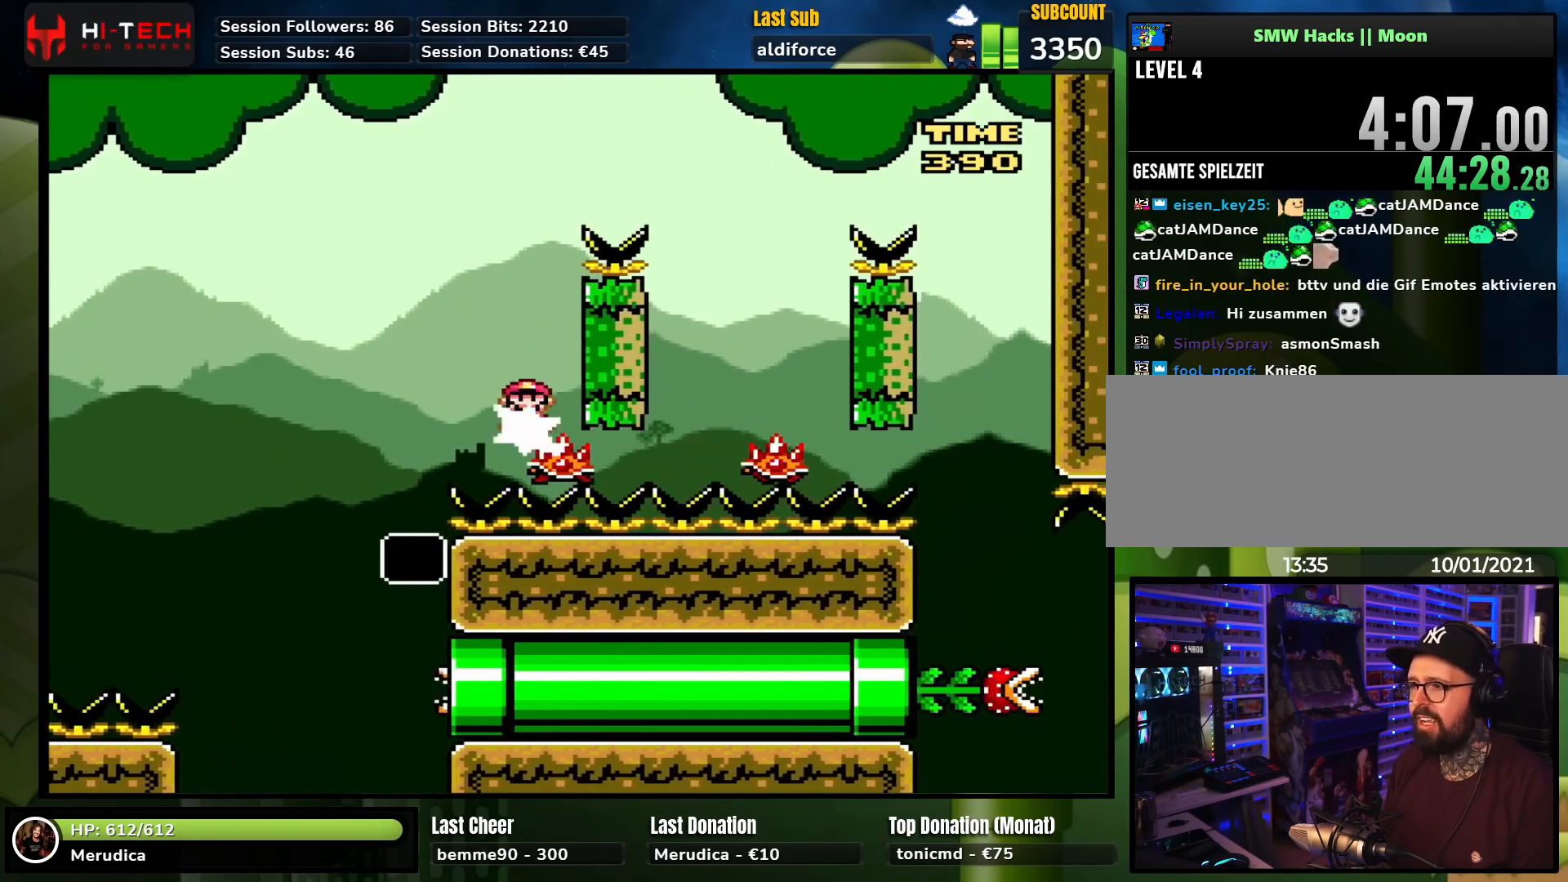
{"buttons": ["X"], "events": [[33, "DPAD_LEFT", "up"], [50, "DPAD_RIGHT", "down"], [400, "A", "up"], [500, "DPAD_RIGHT", "up"]]}
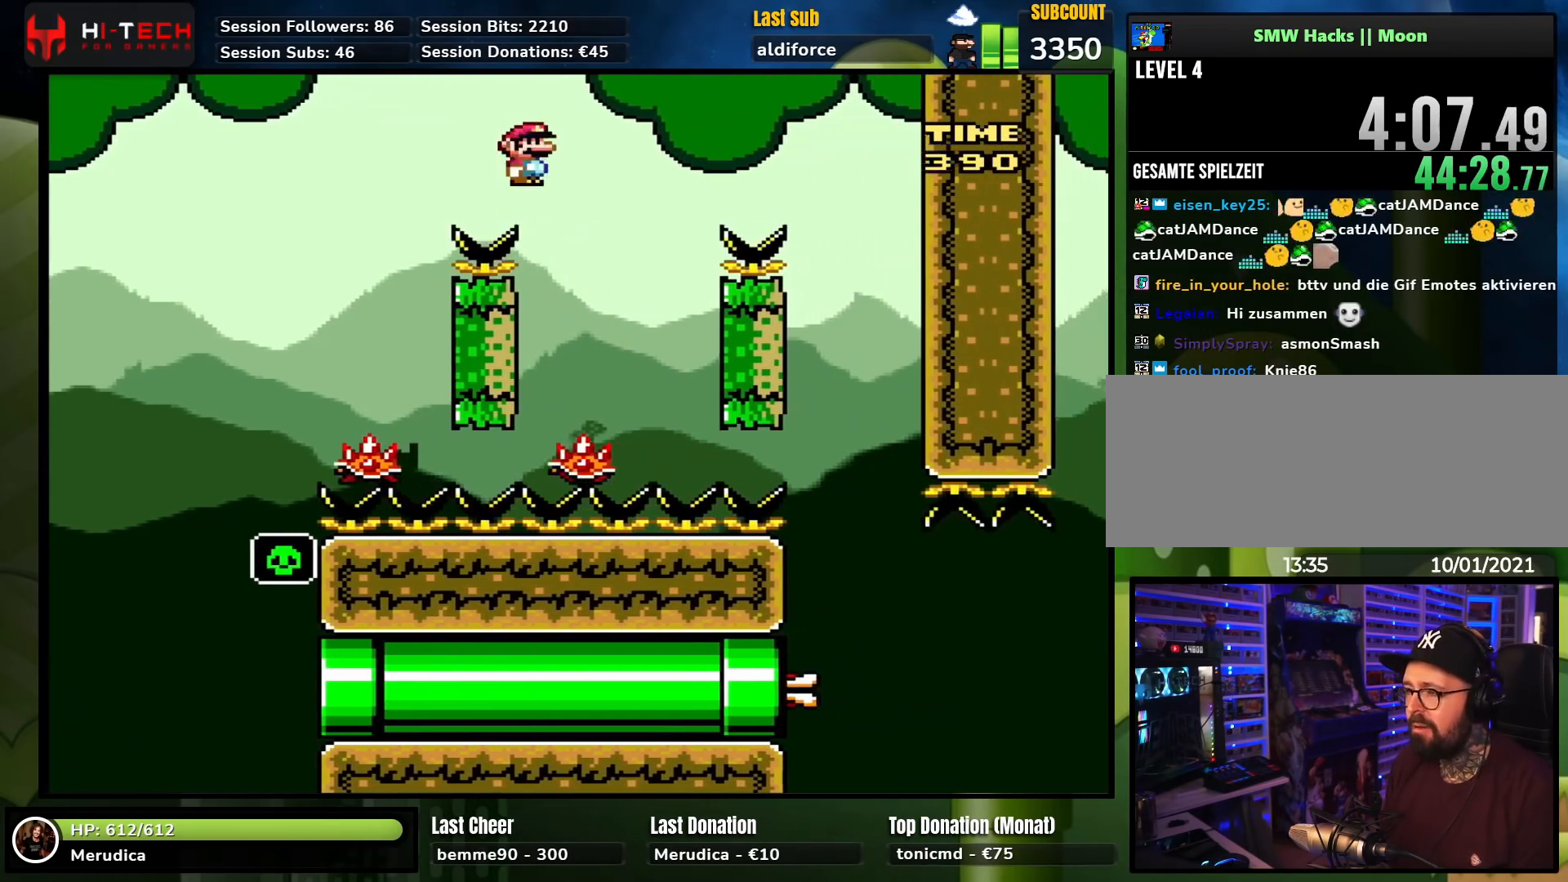
{"buttons": ["A", "X", "DPAD_RIGHT"], "events": [[17, "DPAD_LEFT", "down"], [200, "A", "down"], [233, "DPAD_LEFT", "up"], [300, "DPAD_RIGHT", "down"]]}
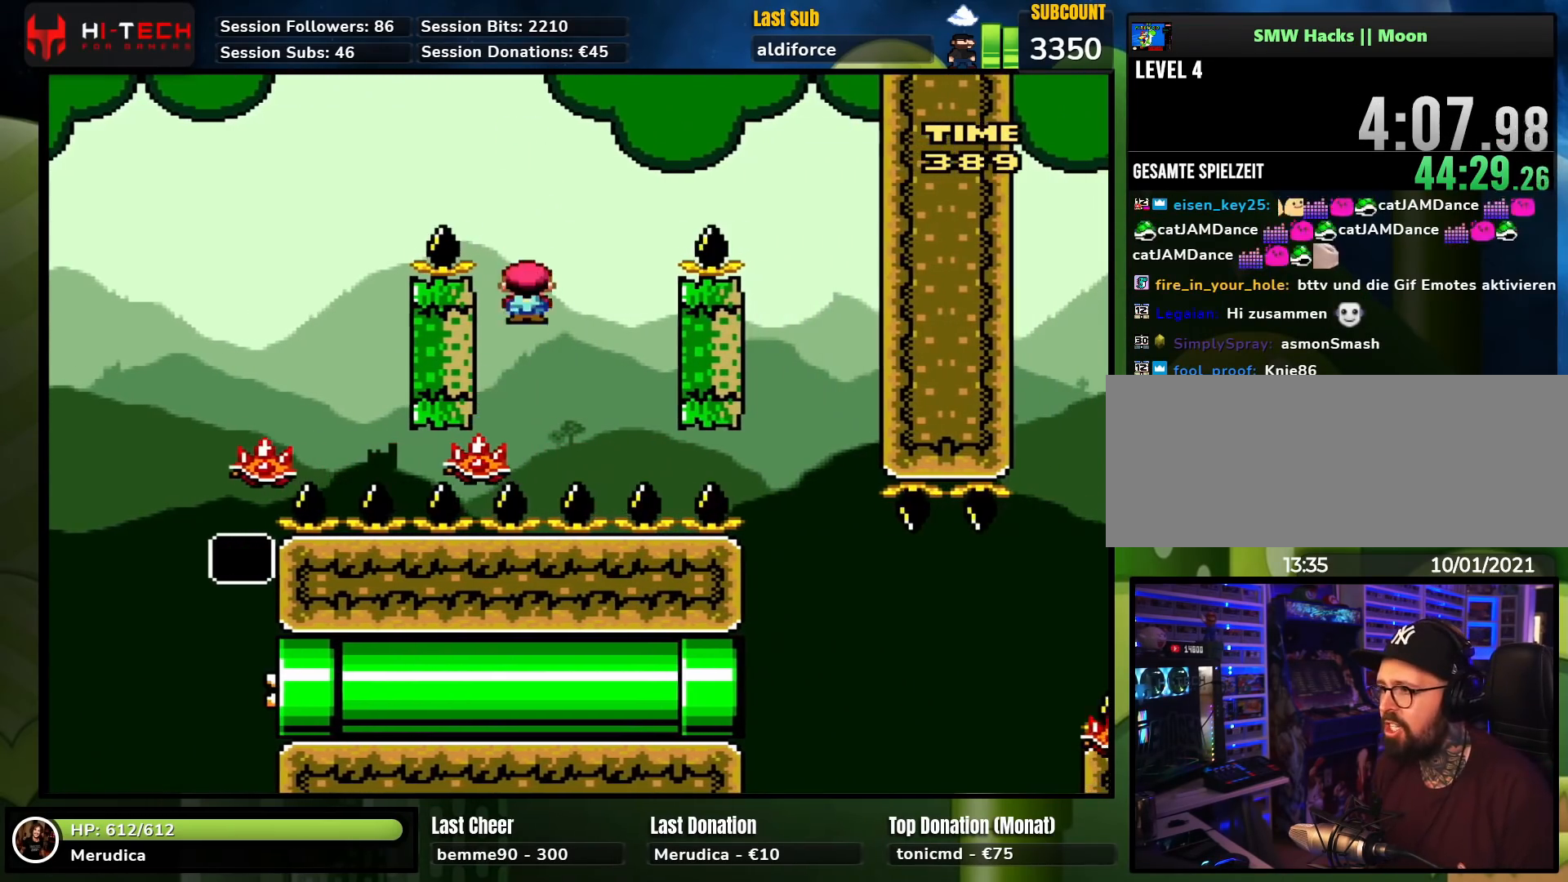
{"buttons": ["A", "X", "DPAD_DOWN"], "events": [[483, "DPAD_RIGHT", "up"], [500, "DPAD_DOWN", "down"]]}
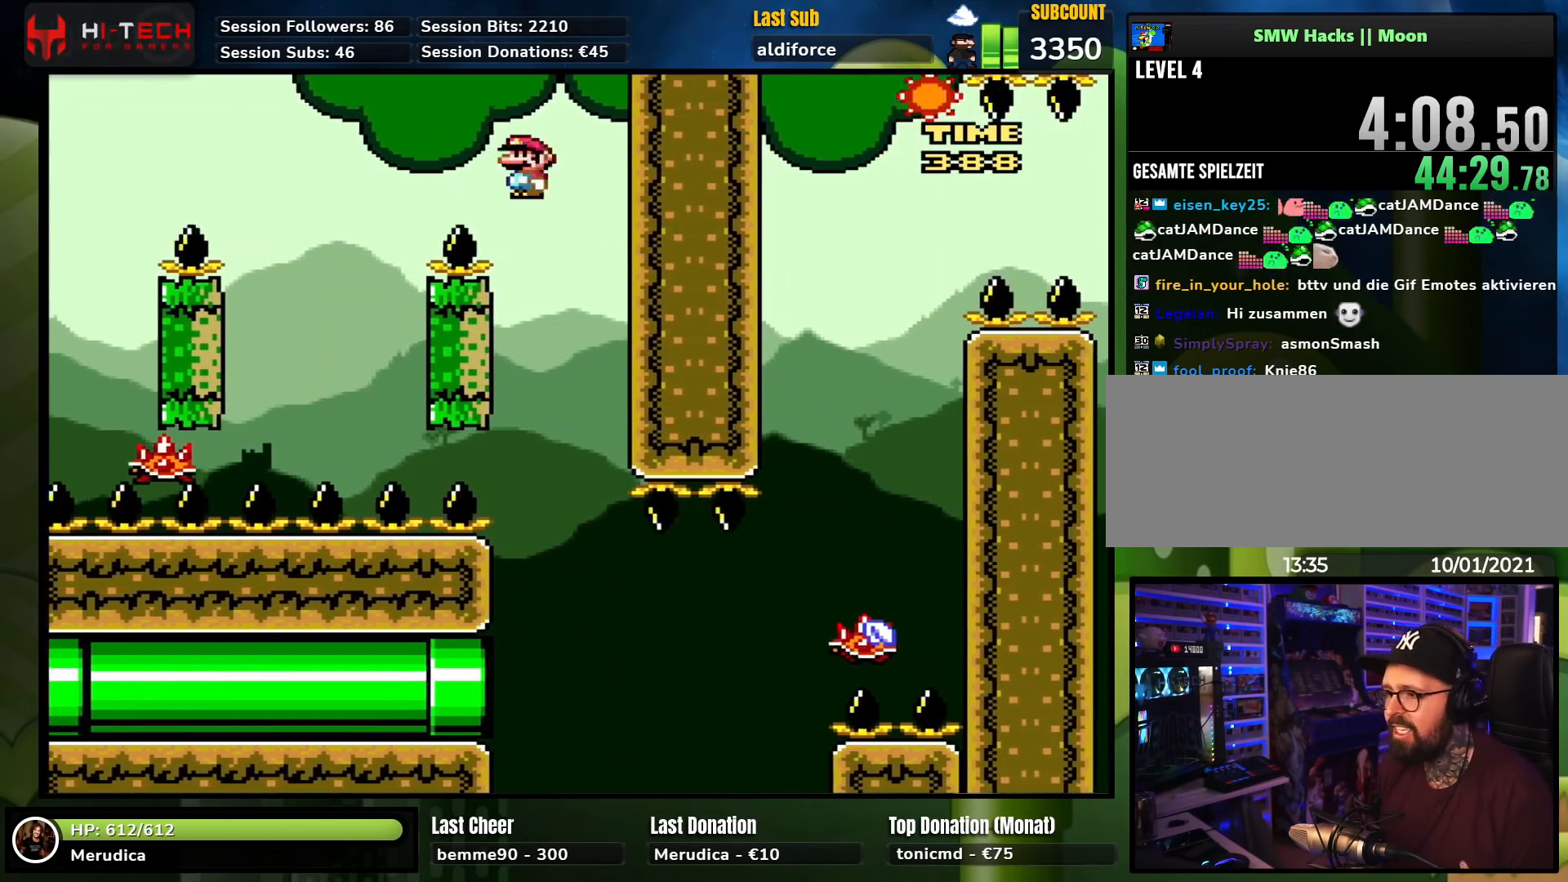
{"buttons": ["X"], "events": [[17, "DPAD_DOWN", "up"], [17, "DPAD_LEFT", "down"], [183, "DPAD_LEFT", "up"], [350, "A", "up"], [350, "DPAD_RIGHT", "down"], [483, "DPAD_RIGHT", "up"]]}
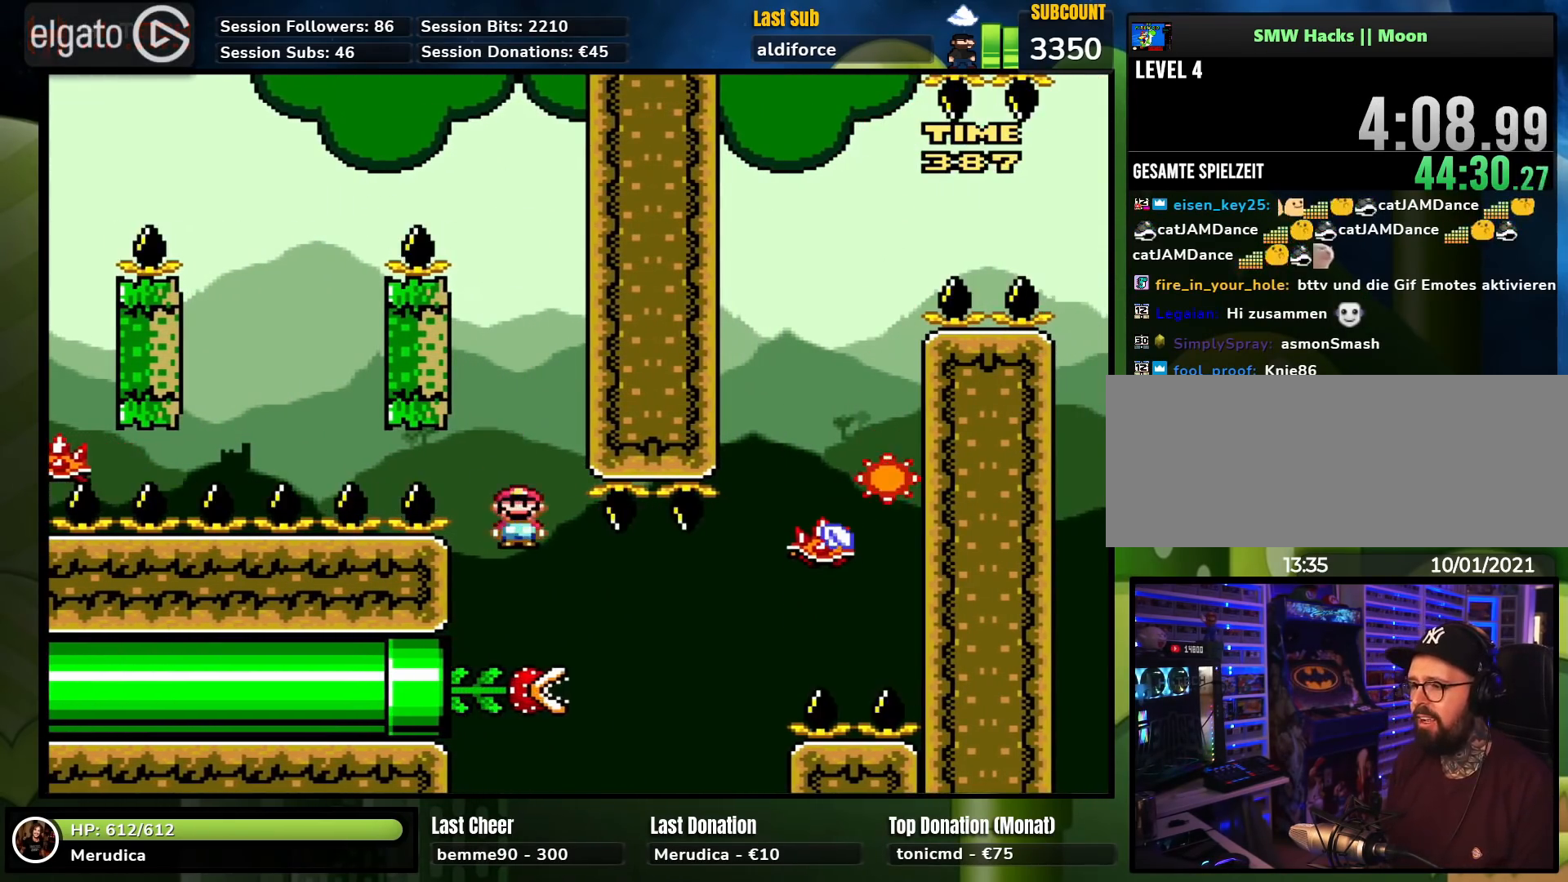
{"buttons": ["X", "DPAD_RIGHT"], "events": [[67, "DPAD_LEFT", "down"], [167, "DPAD_LEFT", "up"], [450, "DPAD_RIGHT", "down"]]}
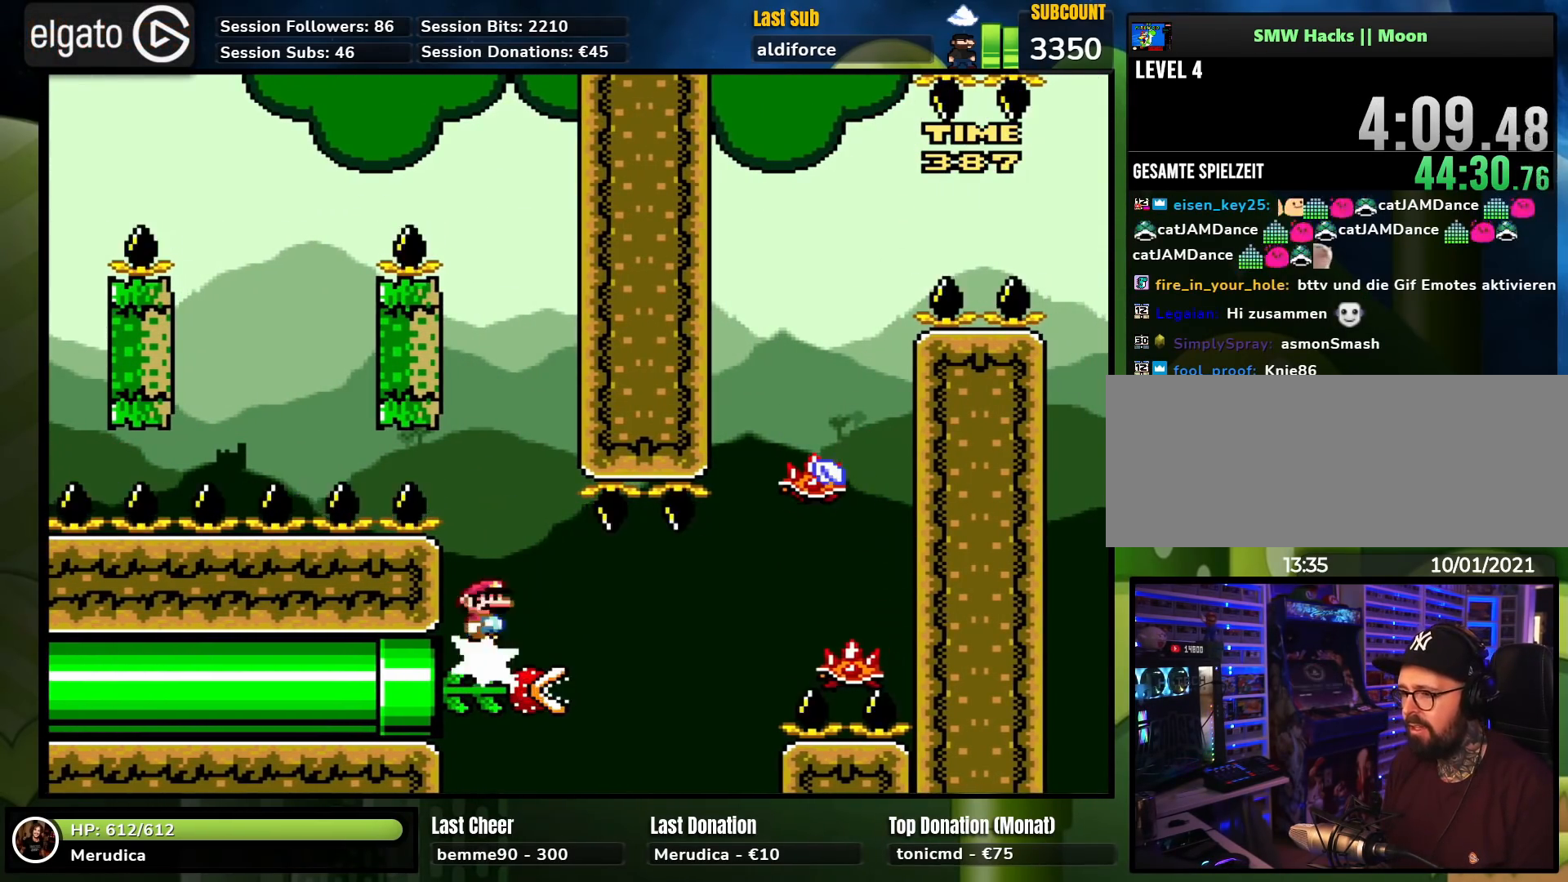
{"buttons": ["A", "X", "DPAD_RIGHT"], "events": [[317, "A", "down"]]}
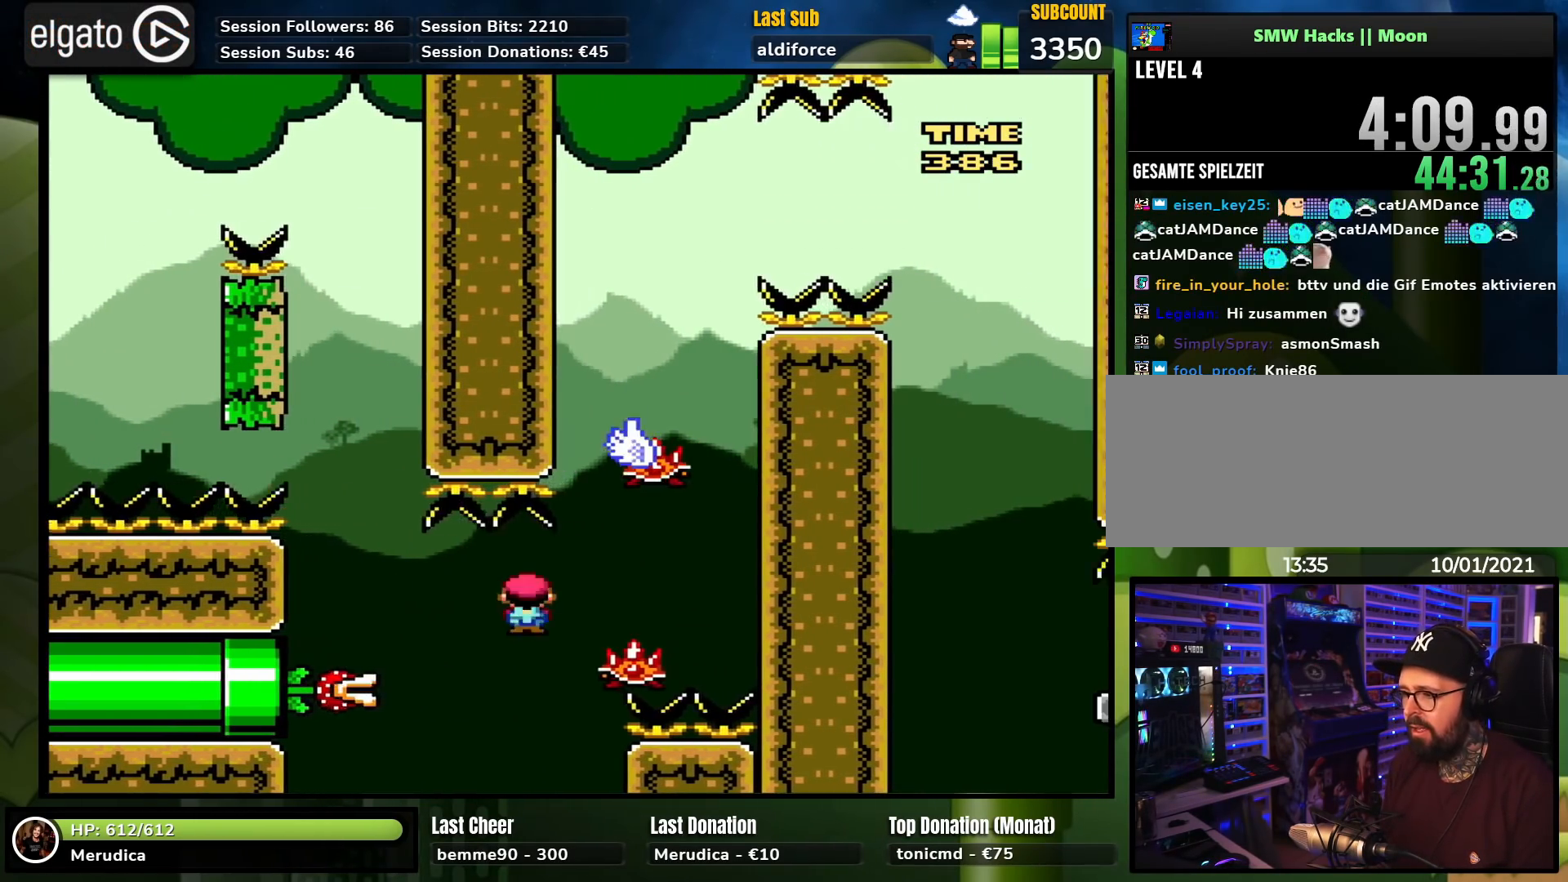
{"buttons": ["X", "DPAD_RIGHT"]}
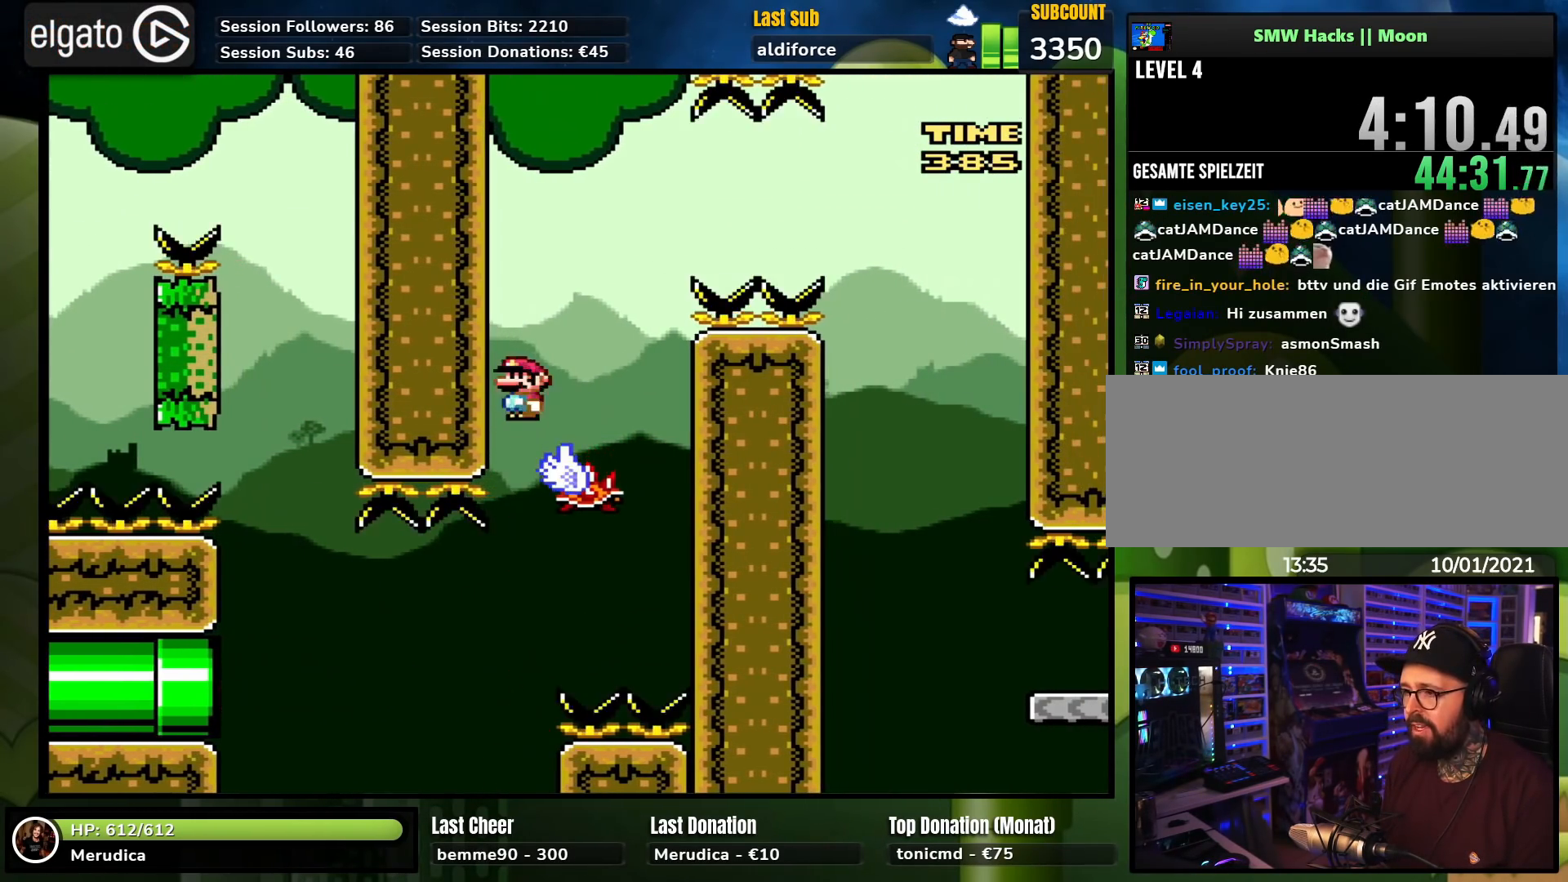
{"buttons": ["A", "X", "DPAD_RIGHT"], "events": [[117, "A", "down"], [133, "DPAD_RIGHT", "up"], [150, "DPAD_LEFT", "down"], [200, "DPAD_LEFT", "up"], [217, "DPAD_RIGHT", "down"]]}
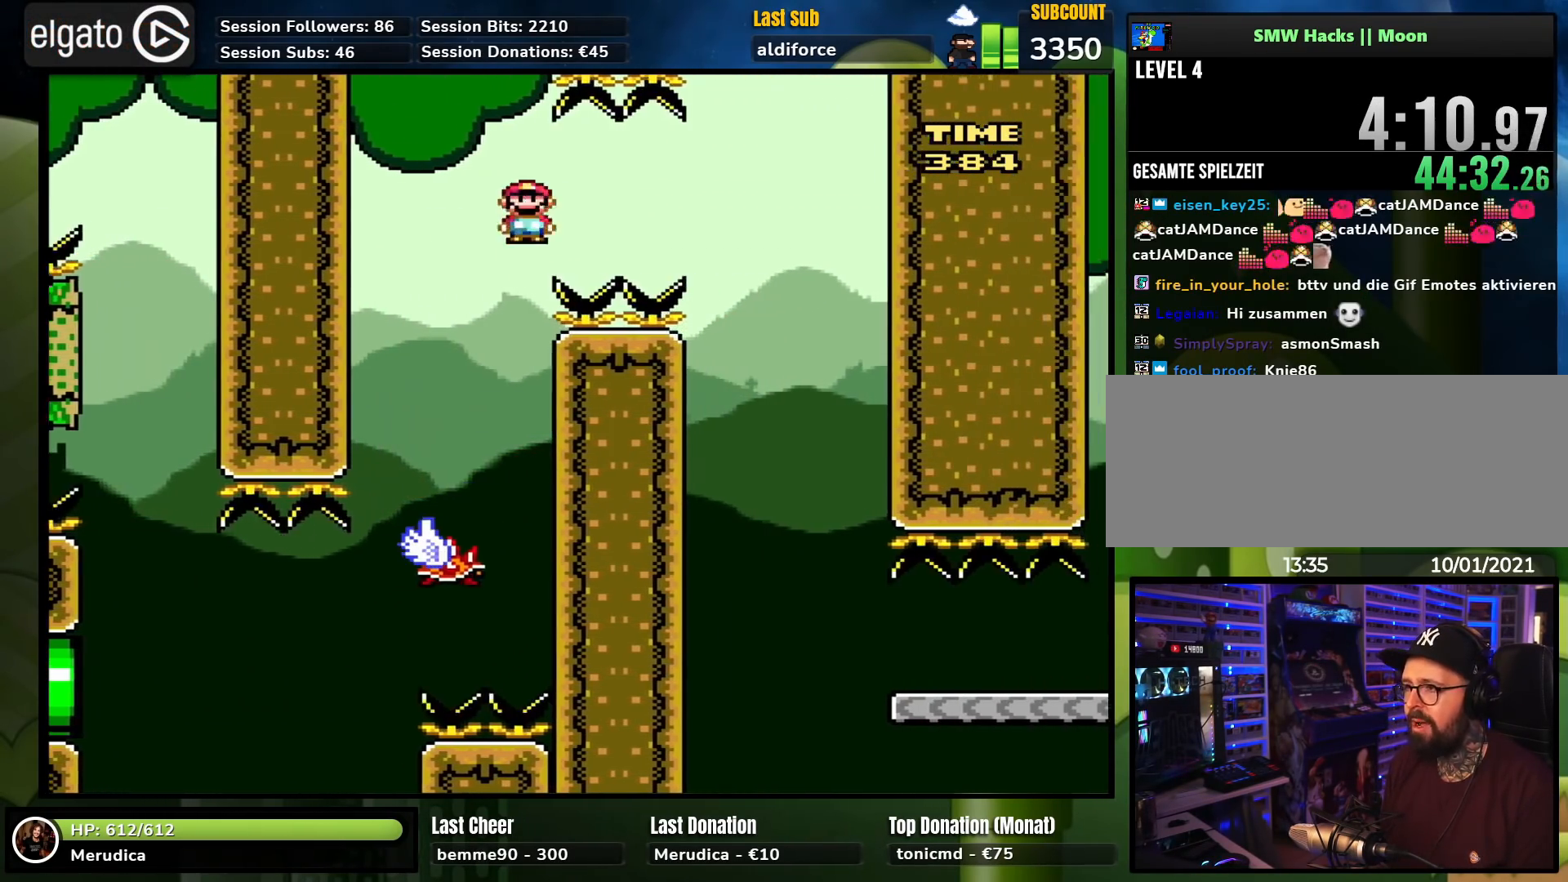
{"buttons": ["A", "X", "DPAD_RIGHT"], "events": [[333, "DPAD_RIGHT", "up"], [350, "DPAD_LEFT", "down"], [350, "DPAD_UP", "down"], [467, "DPAD_UP", "up"], [483, "DPAD_LEFT", "up"], [500, "DPAD_RIGHT", "down"]]}
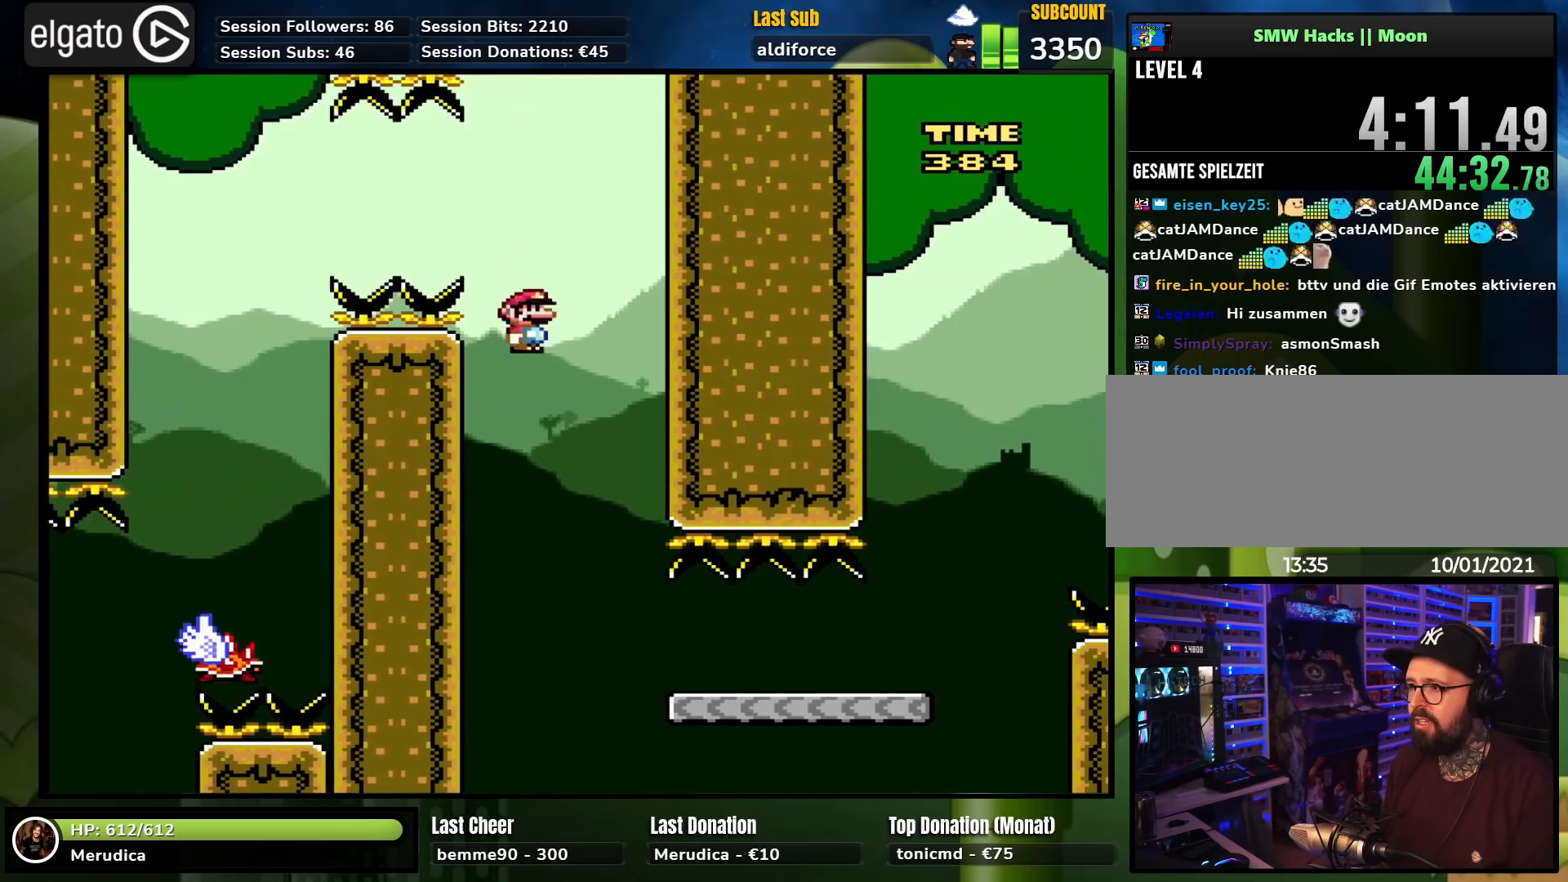
{"buttons": ["Y", "DPAD_RIGHT"], "events": [[383, "A", "up"], [467, "X", "up"], [467, "Y", "down"]]}
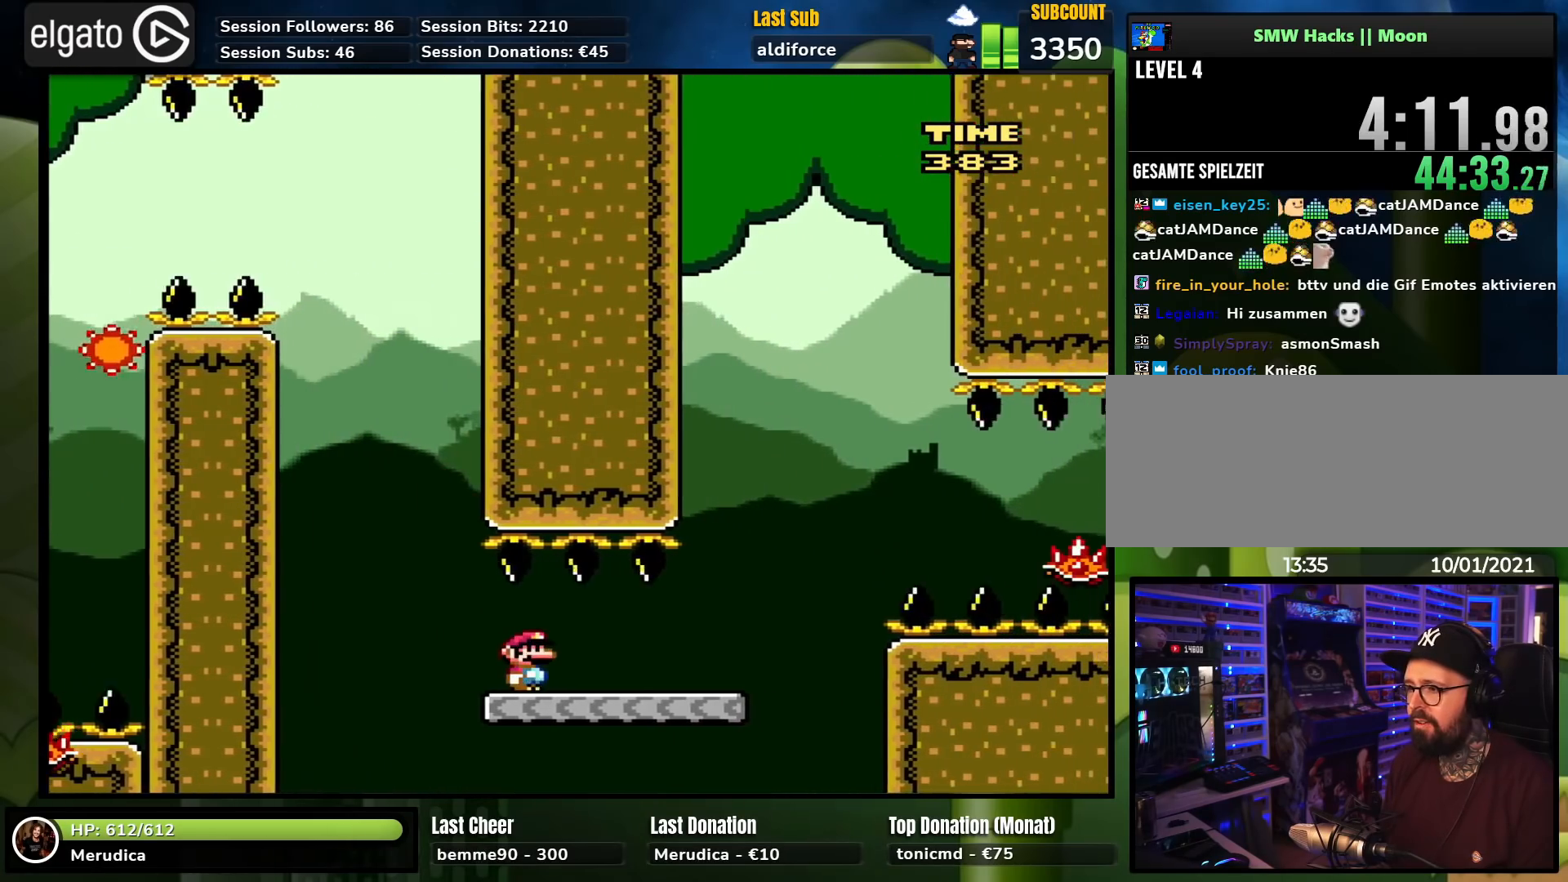
{"buttons": ["A", "X", "DPAD_UP", "DPAD_LEFT"], "events": [[300, "Y", "up"], [333, "X", "down"], [350, "A", "down"], [383, "DPAD_UP", "down"], [400, "DPAD_RIGHT", "up"], [417, "DPAD_LEFT", "down"]]}
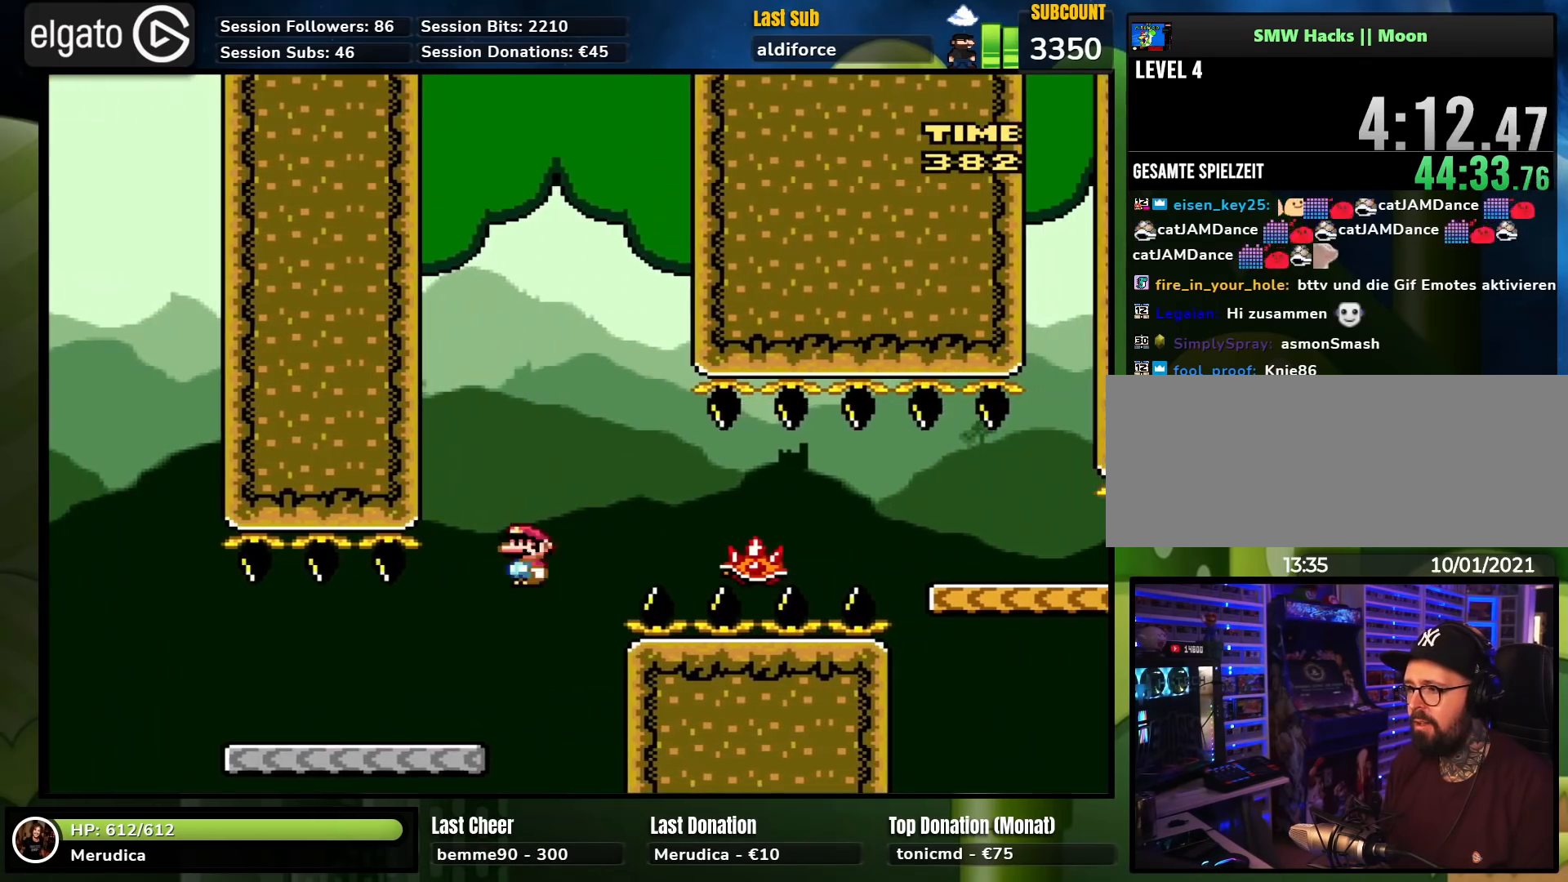
{"buttons": ["A", "X", "DPAD_RIGHT"], "events": [[17, "DPAD_LEFT", "up"], [17, "DPAD_RIGHT", "down"], [33, "DPAD_UP", "up"], [117, "DPAD_UP", "down"], [133, "DPAD_UP", "up"], [150, "DPAD_RIGHT", "up"], [200, "DPAD_RIGHT", "down"], [233, "A", "up"], [483, "A", "down"]]}
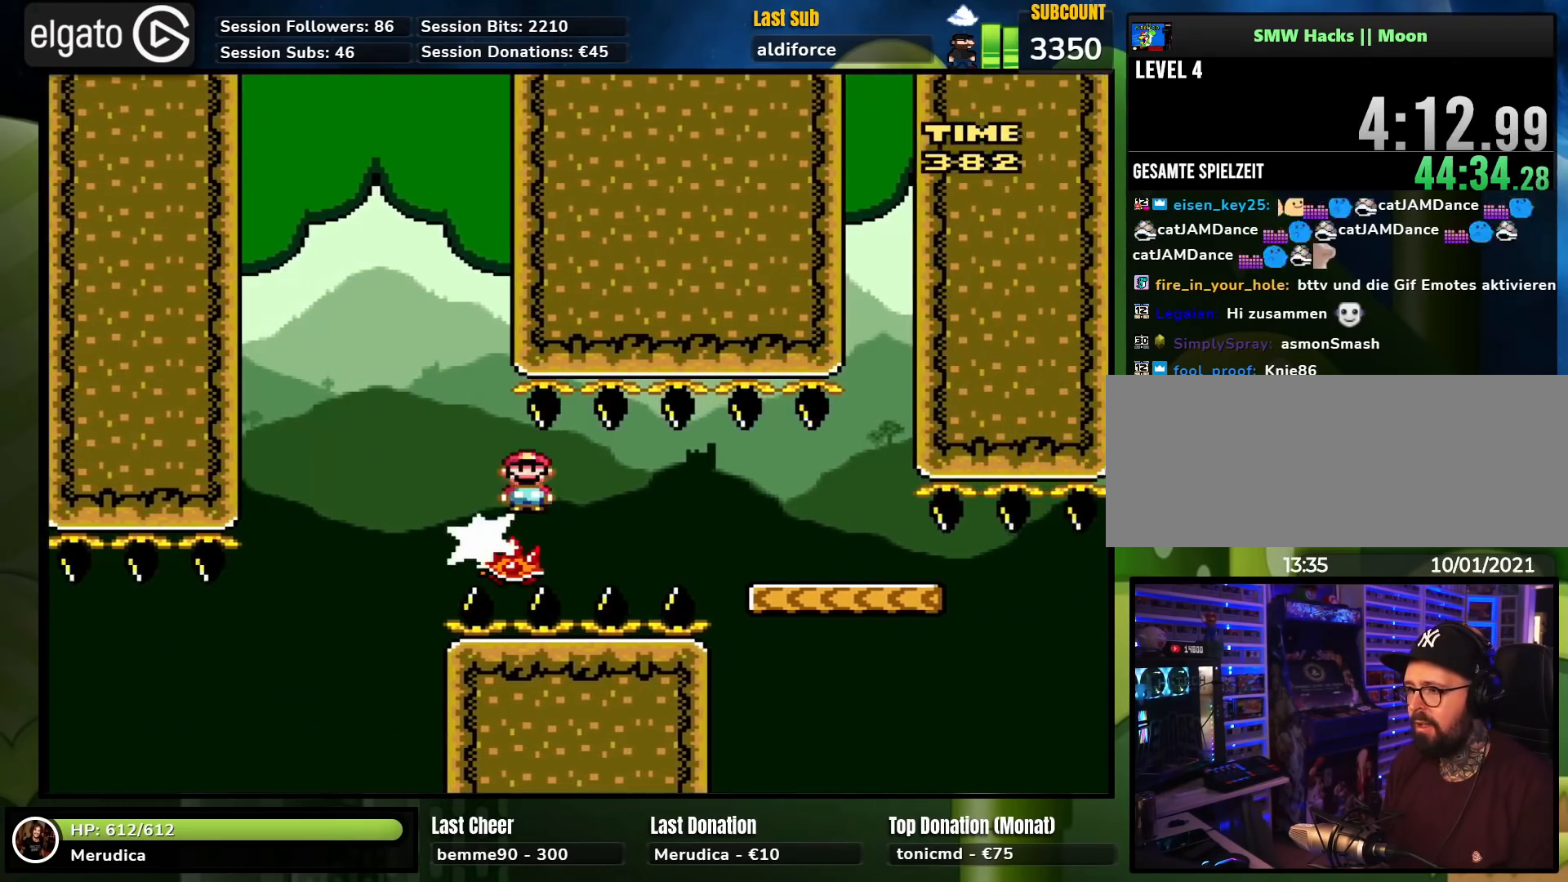
{"buttons": ["X", "DPAD_RIGHT"], "events": [[450, "A", "up"]]}
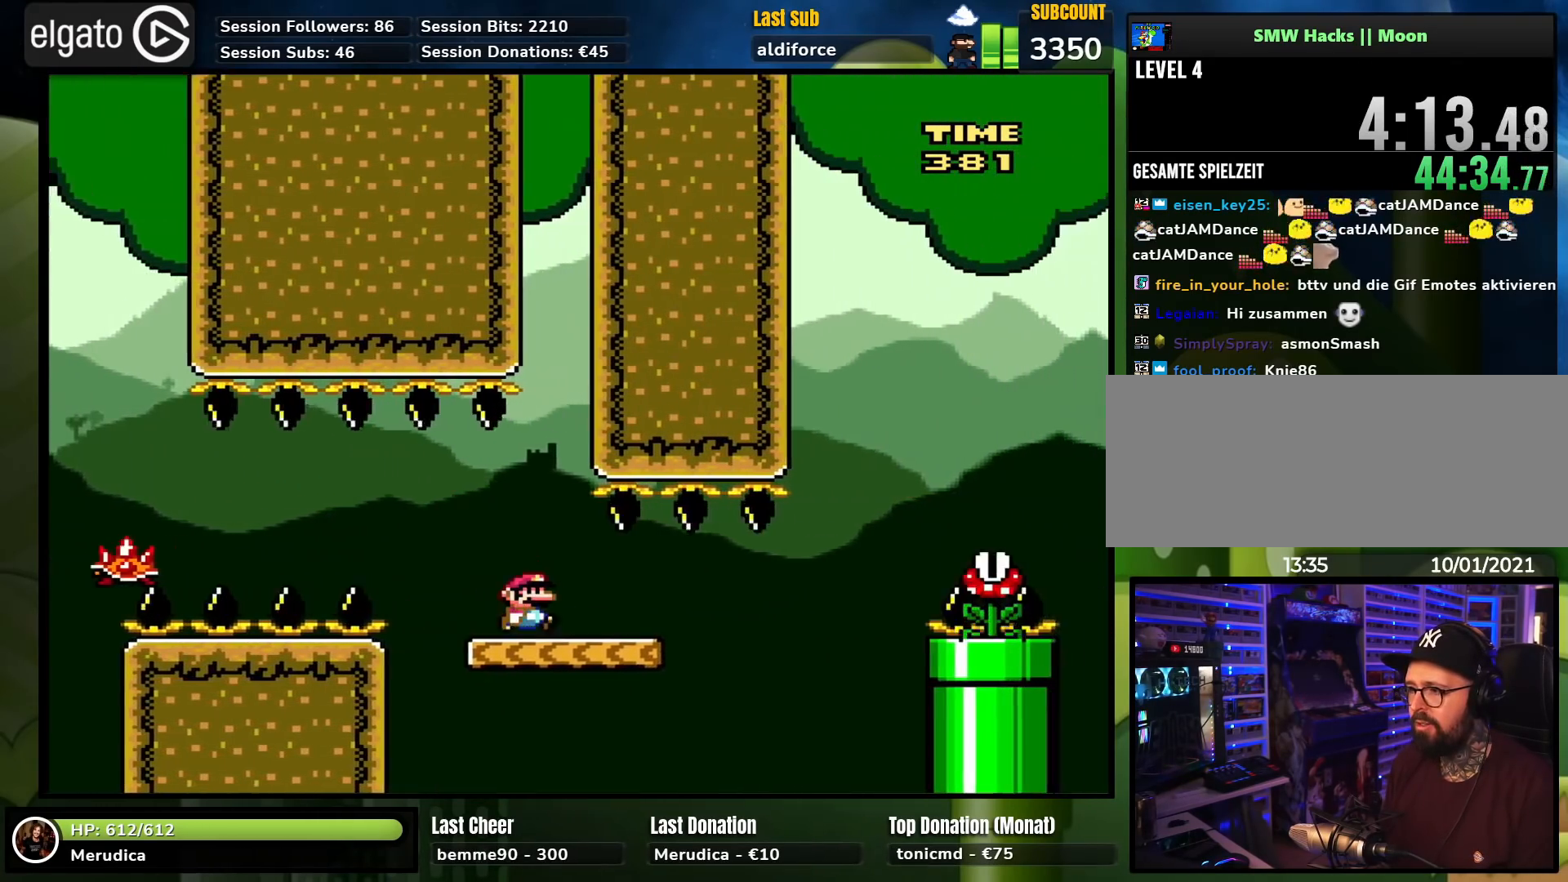
{"buttons": ["B", "Y", "DPAD_RIGHT"], "events": [[83, "DPAD_RIGHT", "up"], [100, "DPAD_LEFT", "down"], [167, "DPAD_UP", "down"], [183, "DPAD_LEFT", "up"], [183, "X", "up"], [200, "DPAD_RIGHT", "down"], [200, "DPAD_UP", "up"], [200, "Y", "down"], [267, "B", "down"]]}
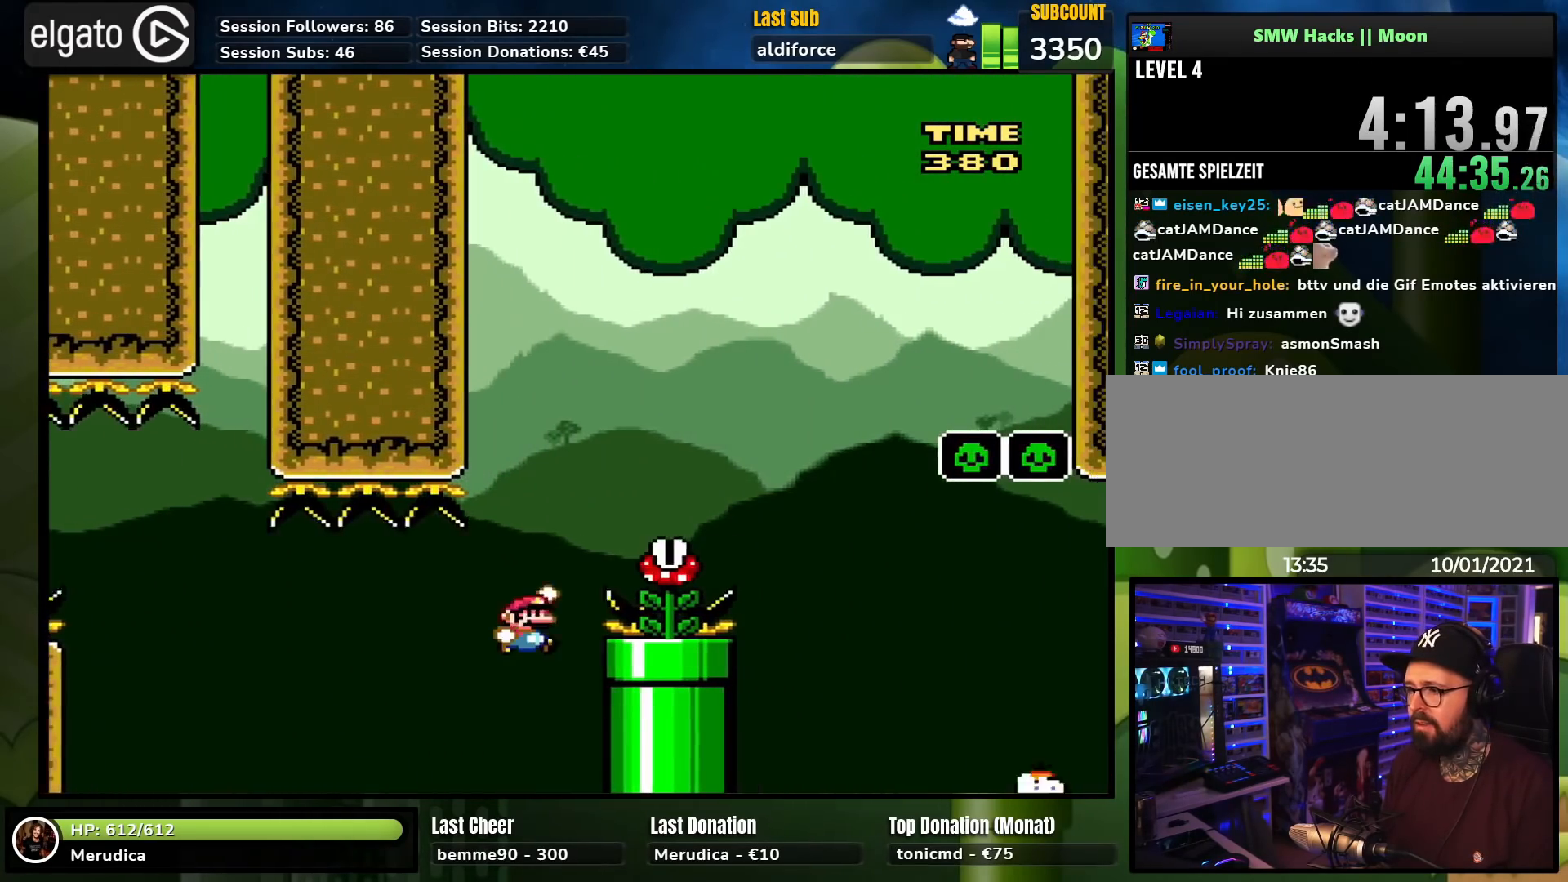
{"buttons": [], "events": [[17, "DPAD_LEFT", "down"], [17, "DPAD_RIGHT", "up"], [17, "DPAD_UP", "down"], [100, "DPAD_UP", "up"], [117, "DPAD_LEFT", "up"], [117, "DPAD_RIGHT", "down"], [350, "Y", "up"], [367, "DPAD_RIGHT", "up"], [383, "B", "up"]]}